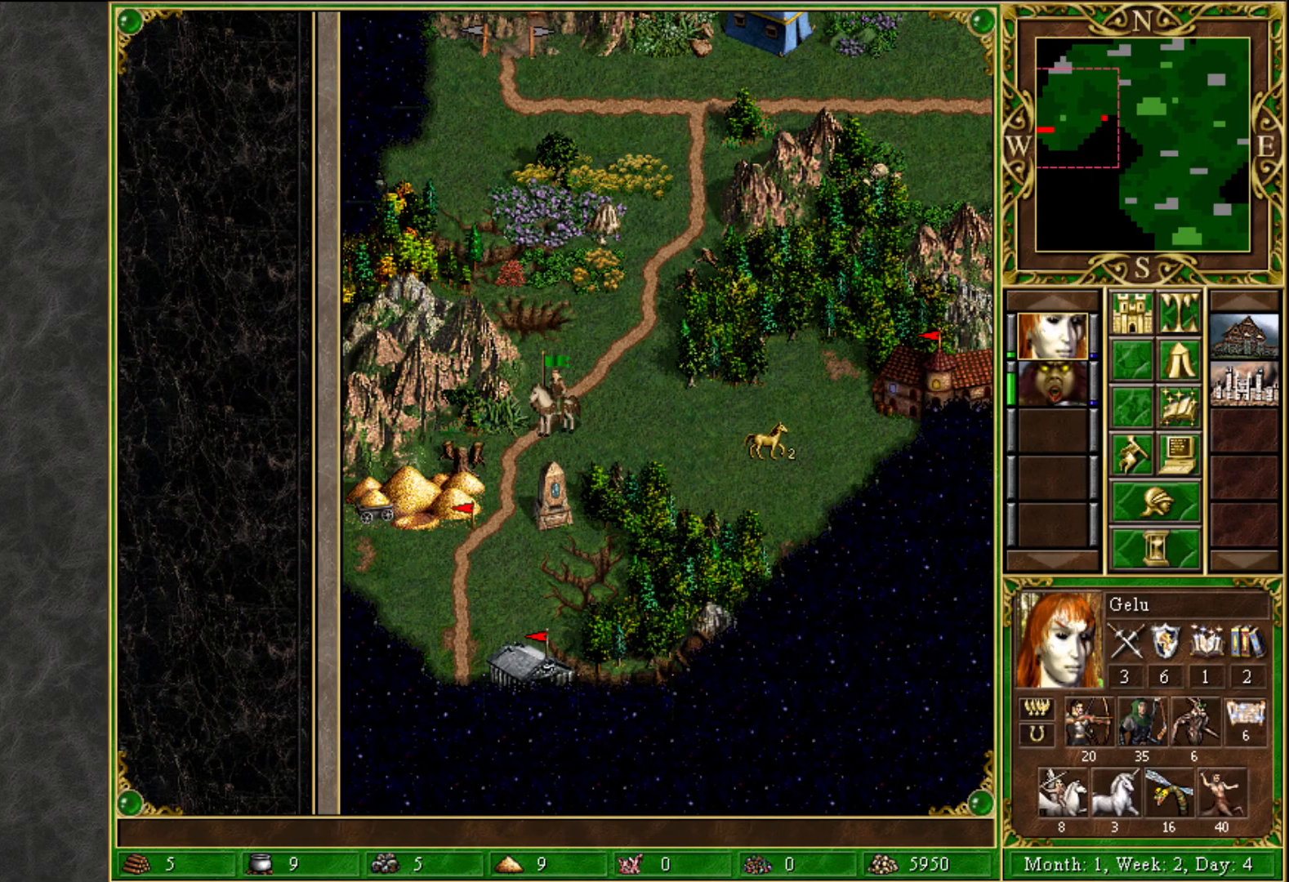
Gameplay with keyboard and mouse; each line is a JSON object with the keys and mouse buttons held at the frame after it. "events" lists presses ("down") and releases ("up") of "1", "2", "3", "4", "5", "a", "alt", "c", "caps_lock", "ctrl", "d", "e", "f", "g", "q", "r", "s", "shift", "space", "t", "tab", "v", "w", "x", "z", "mouse_left", "mouse_wheel" and "mouse_right" between this image and that frame as [ms after this image, input, new state], when the widget could be followed in between. "mouse_left", "mouse_wheel", "mouse_right" = the "left", "wheel", "right" buttons of the "mouse" list. No other keys are recorded. "wheel" means that the mouse wheel is clicked or scrolled. "mouse_move" is the direction in which the mouse moves at that frame (one of eight, or "still"), when it could be read.
{"keys": [], "mouse": [], "mouse_move": "down", "events": [[17, "mouse_left", "down"], [117, "mouse_left", "up"]]}
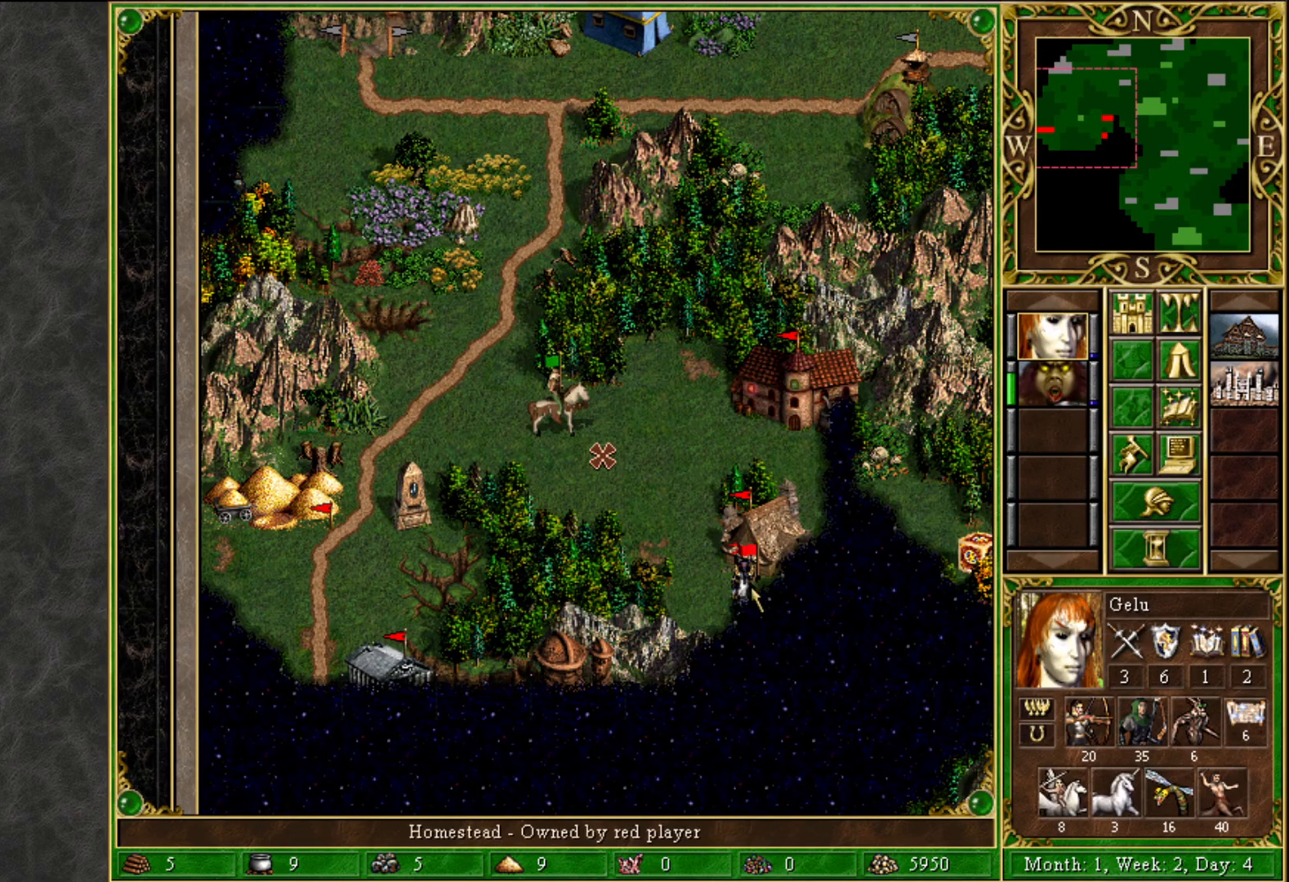
{"keys": [], "mouse": [], "mouse_move": "still", "events": [[217, "mouse_right", "down"], [400, "mouse_right", "up"]]}
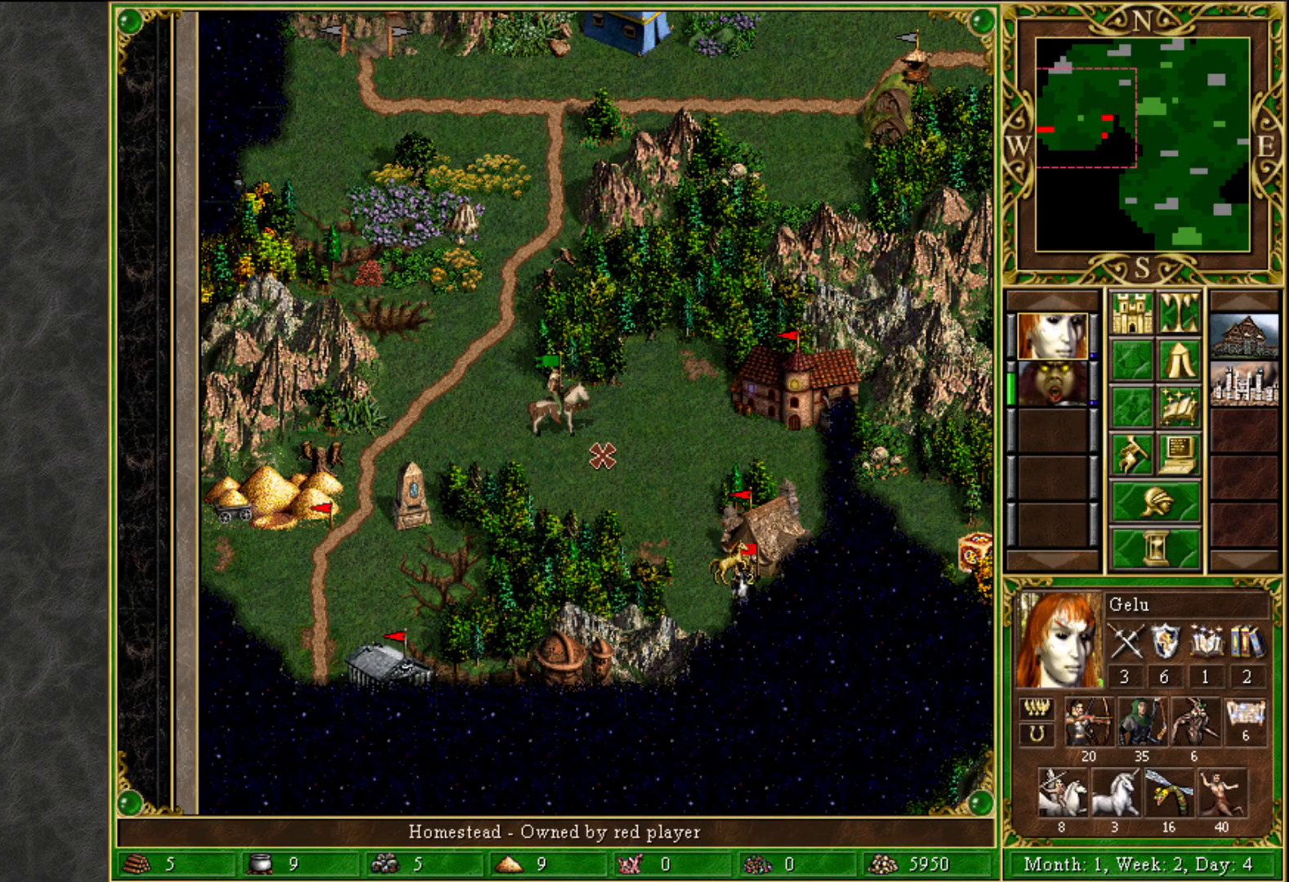
{"keys": [], "mouse": [], "mouse_move": "still", "events": [[133, "e", "down"], [233, "e", "up"]]}
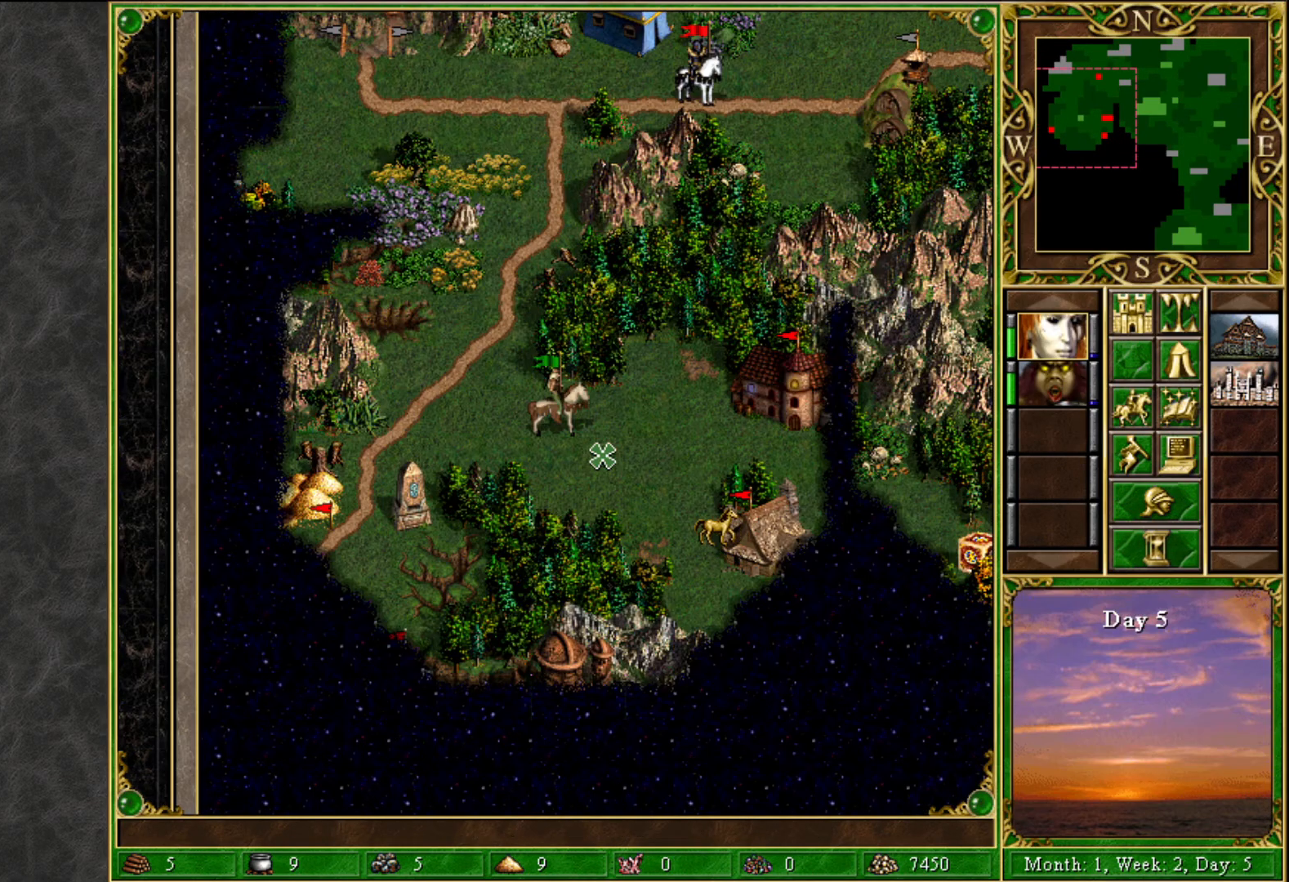
{"keys": [], "mouse": [], "mouse_move": "still", "events": [[433, "mouse_left", "down"], [483, "mouse_left", "up"]]}
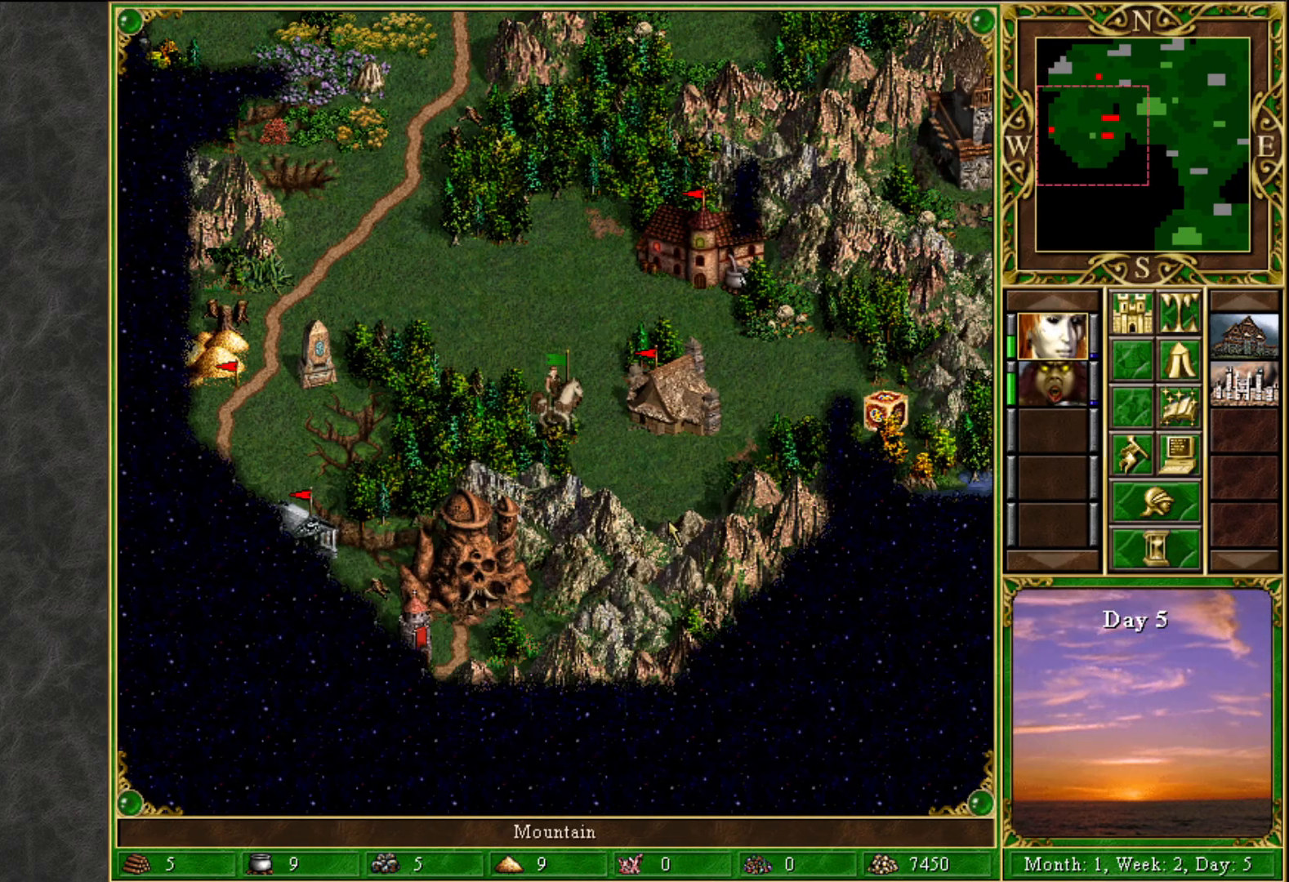
{"keys": [], "mouse": [], "mouse_move": "up-left", "events": []}
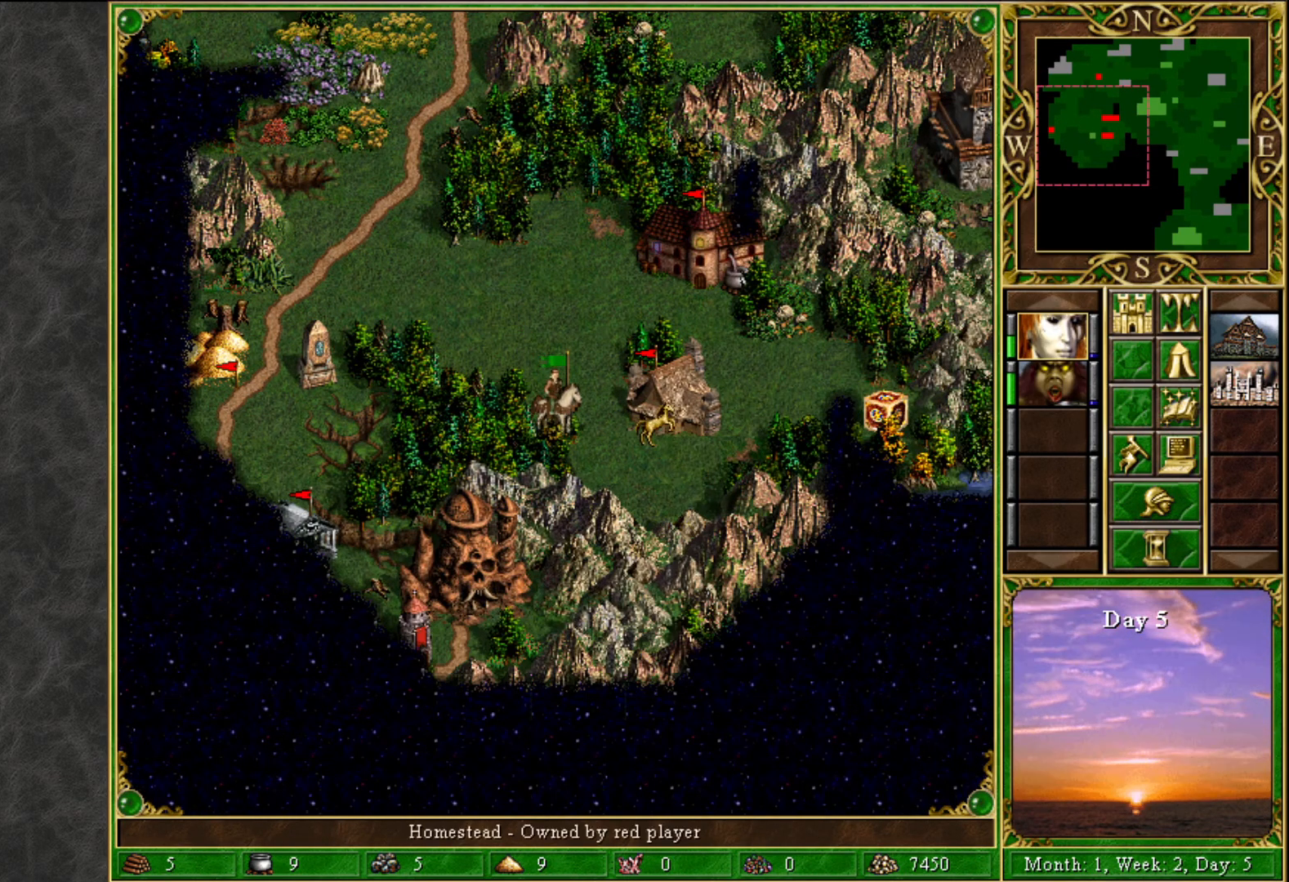
{"keys": [], "mouse": [], "mouse_move": "still", "events": []}
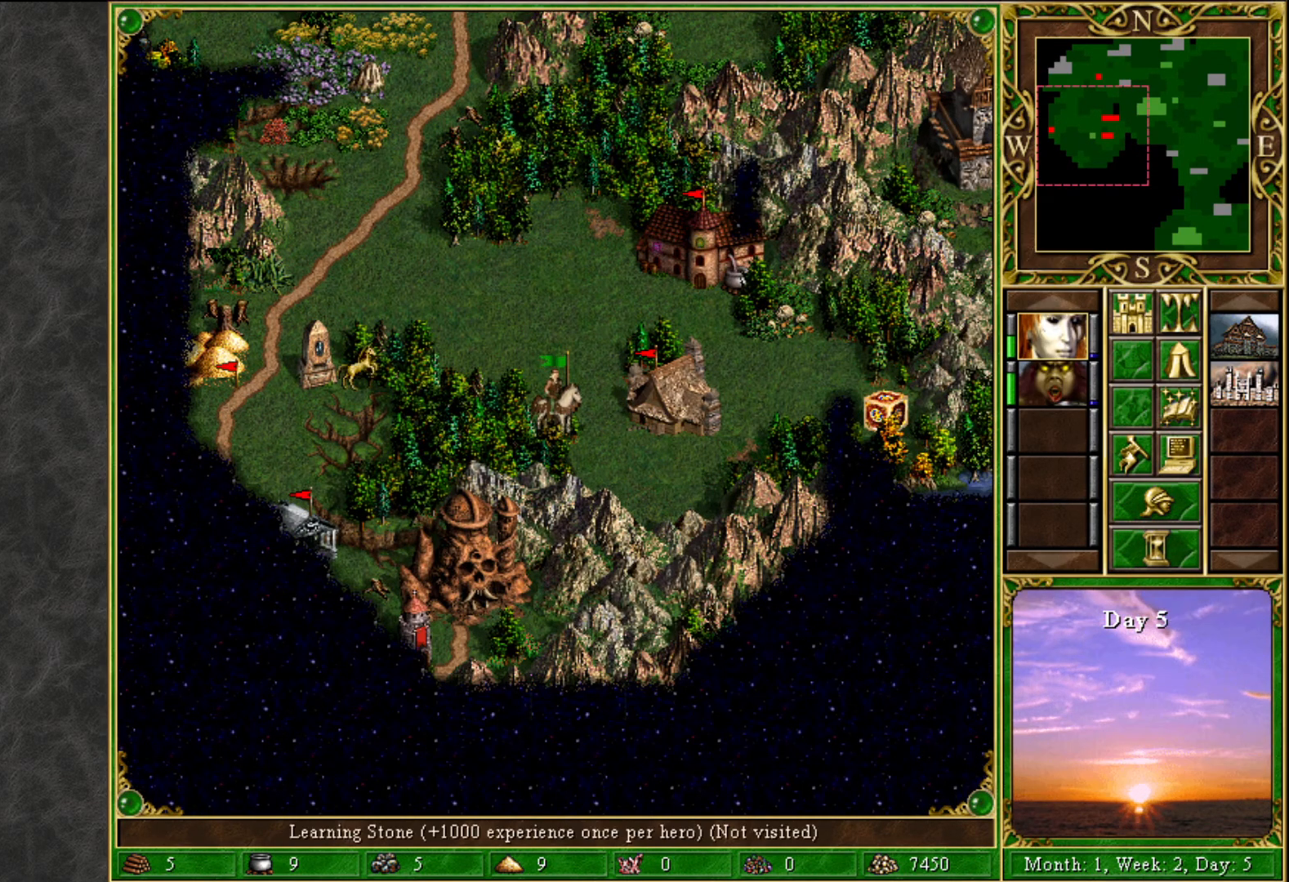
{"keys": [], "mouse": [], "mouse_move": "right", "events": []}
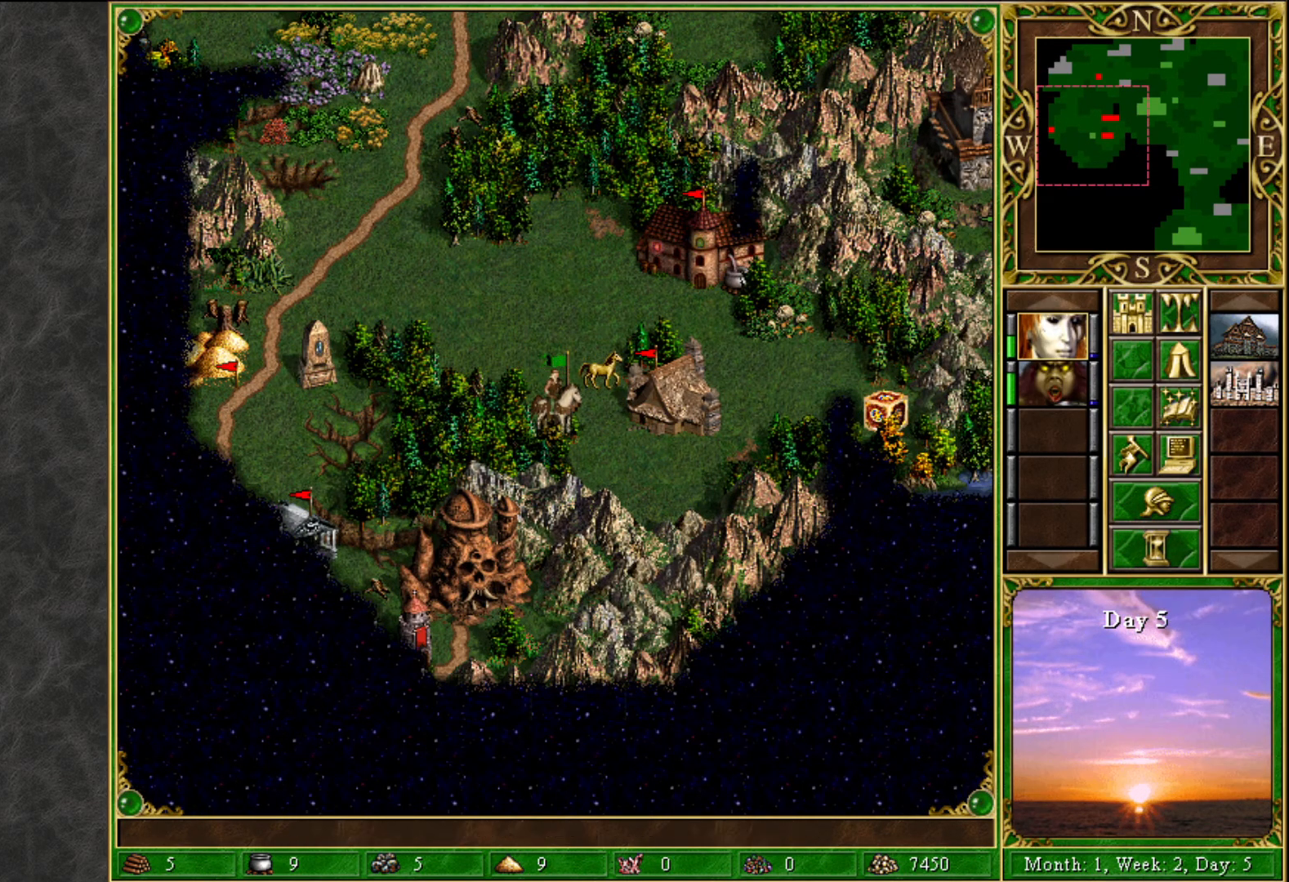
{"keys": [], "mouse": [], "mouse_move": "still", "events": []}
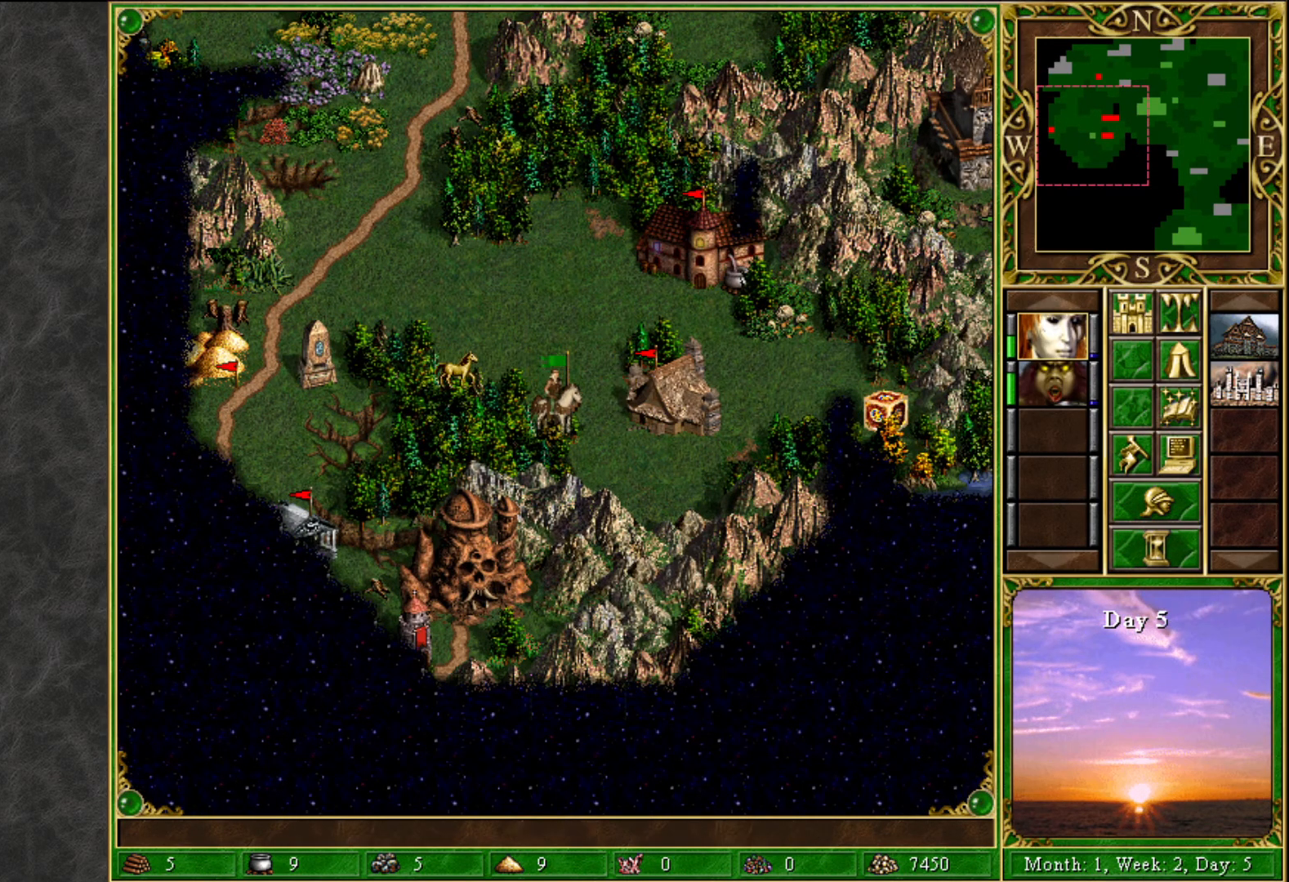
{"keys": [], "mouse": [], "mouse_move": "still", "events": []}
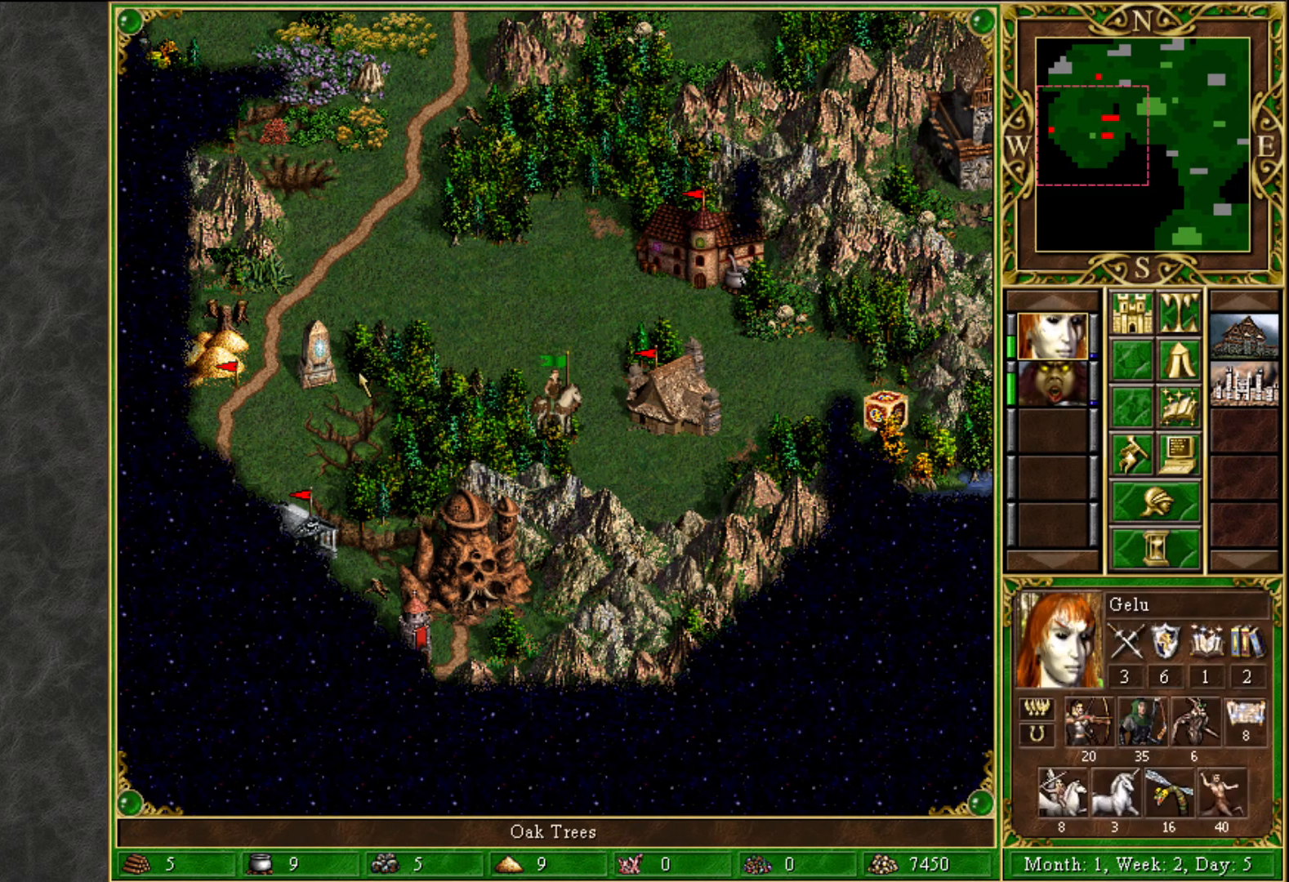
{"keys": [], "mouse": [], "mouse_move": "still", "events": []}
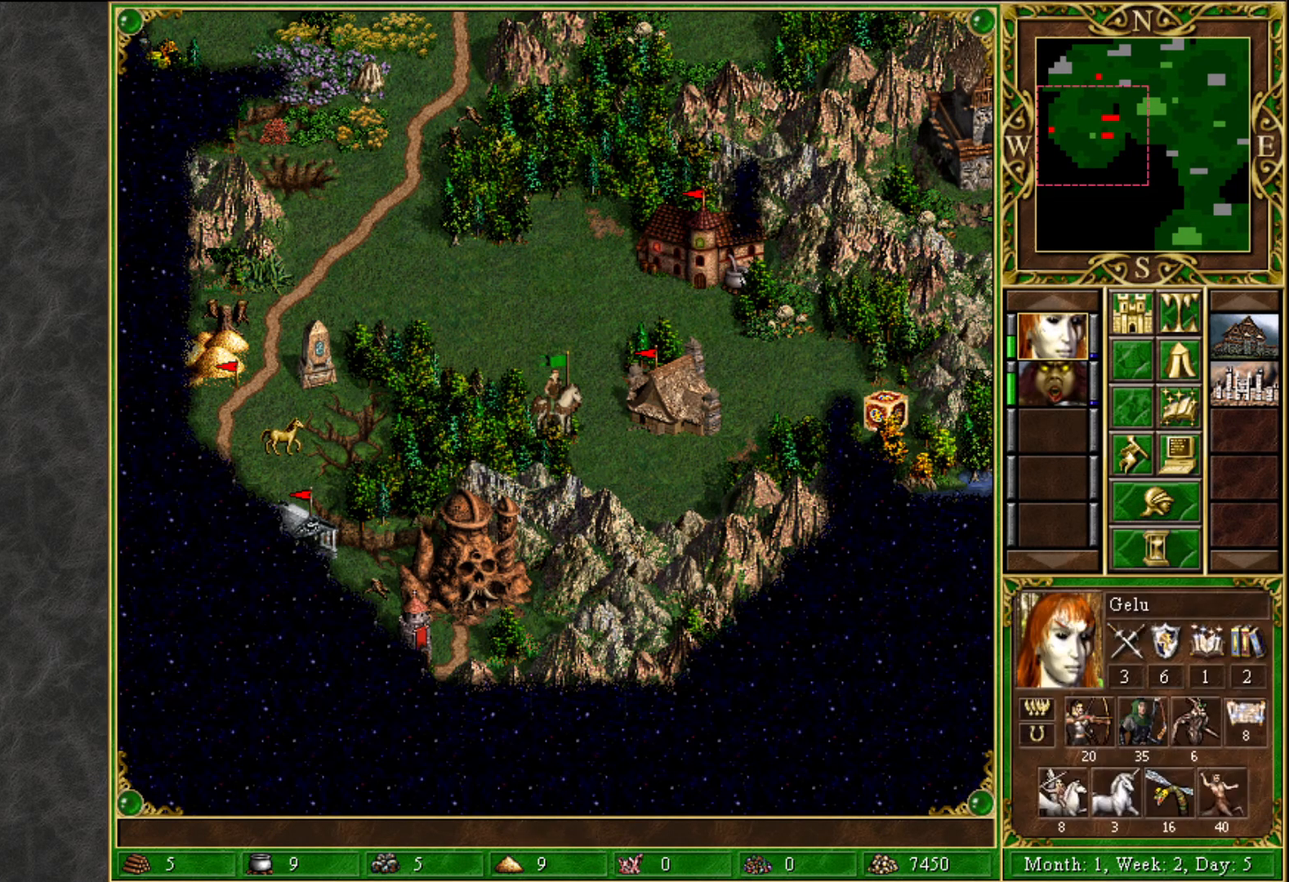
{"keys": [], "mouse": [], "mouse_move": "down-right", "events": [[117, "mouse_left", "down"], [217, "mouse_left", "up"]]}
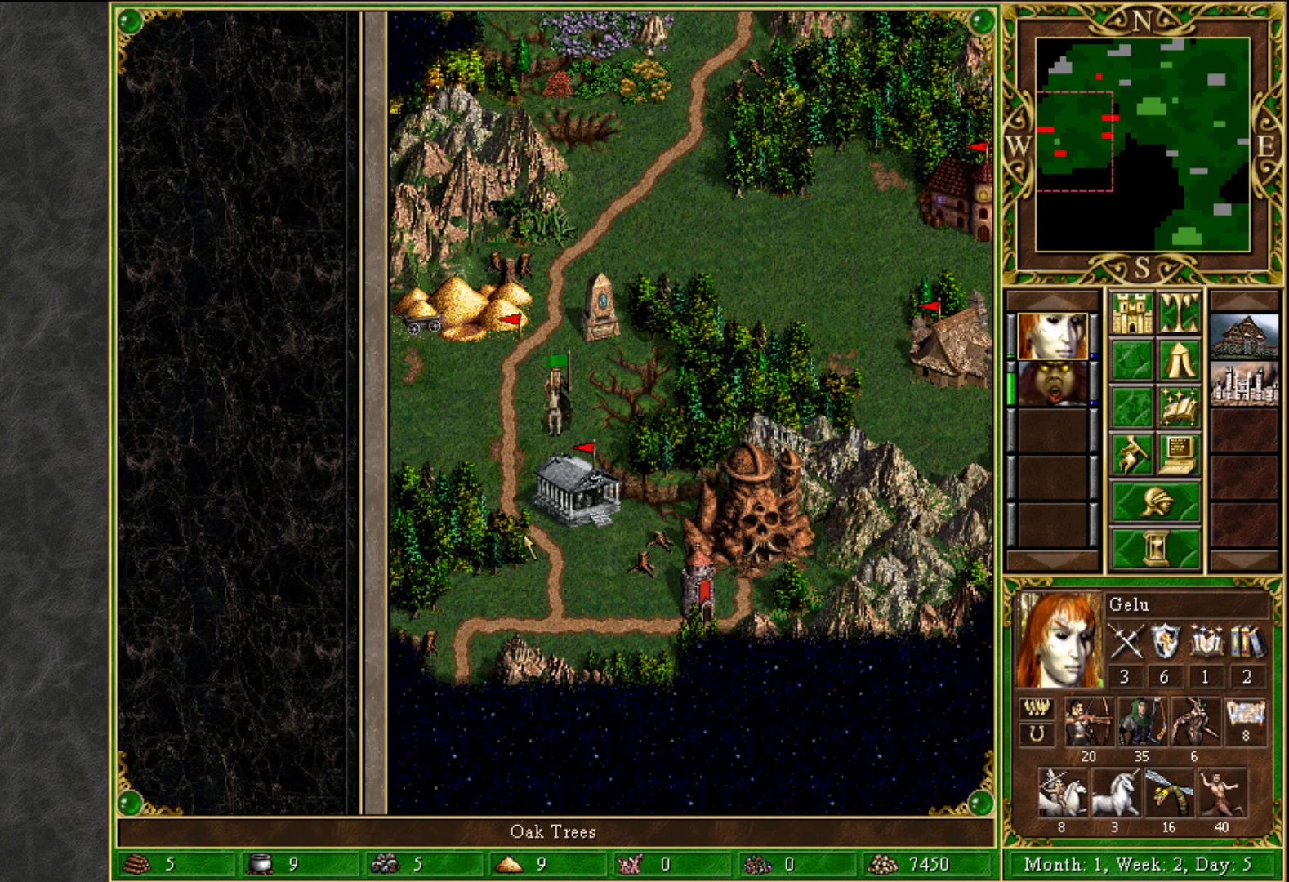
{"keys": [], "mouse": [], "mouse_move": "still", "events": []}
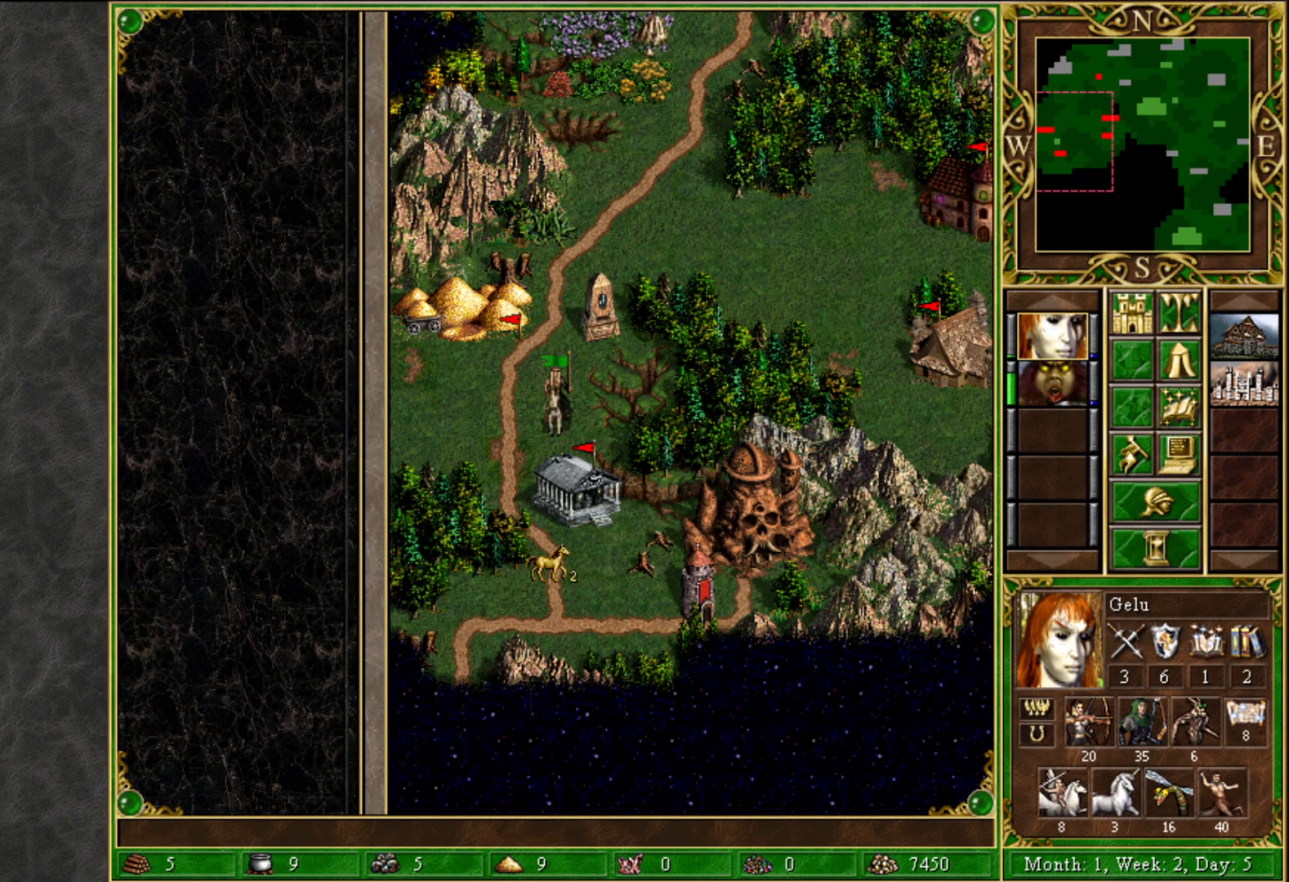
{"keys": [], "mouse": [], "mouse_move": "up-right", "events": []}
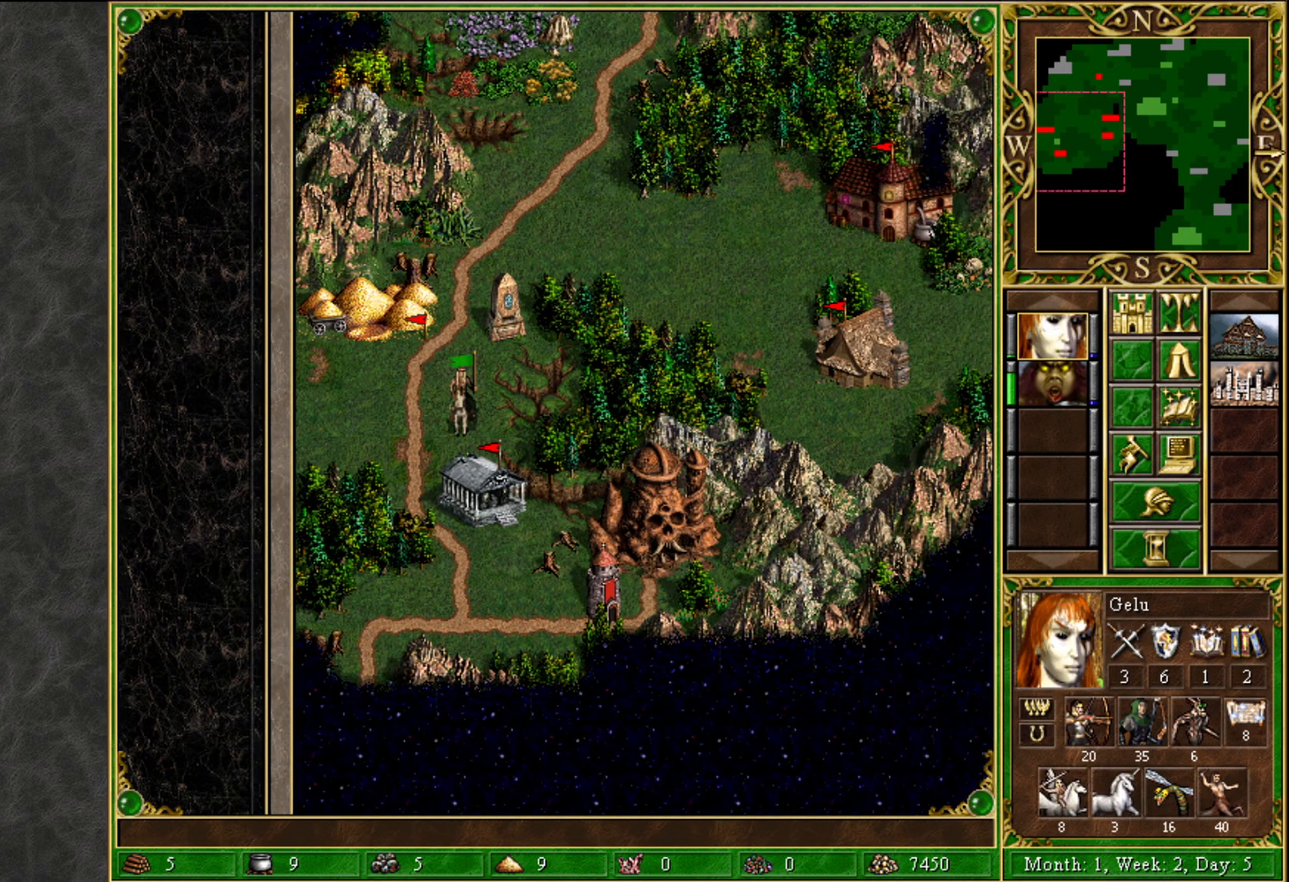
{"keys": [], "mouse": [], "mouse_move": "left", "events": []}
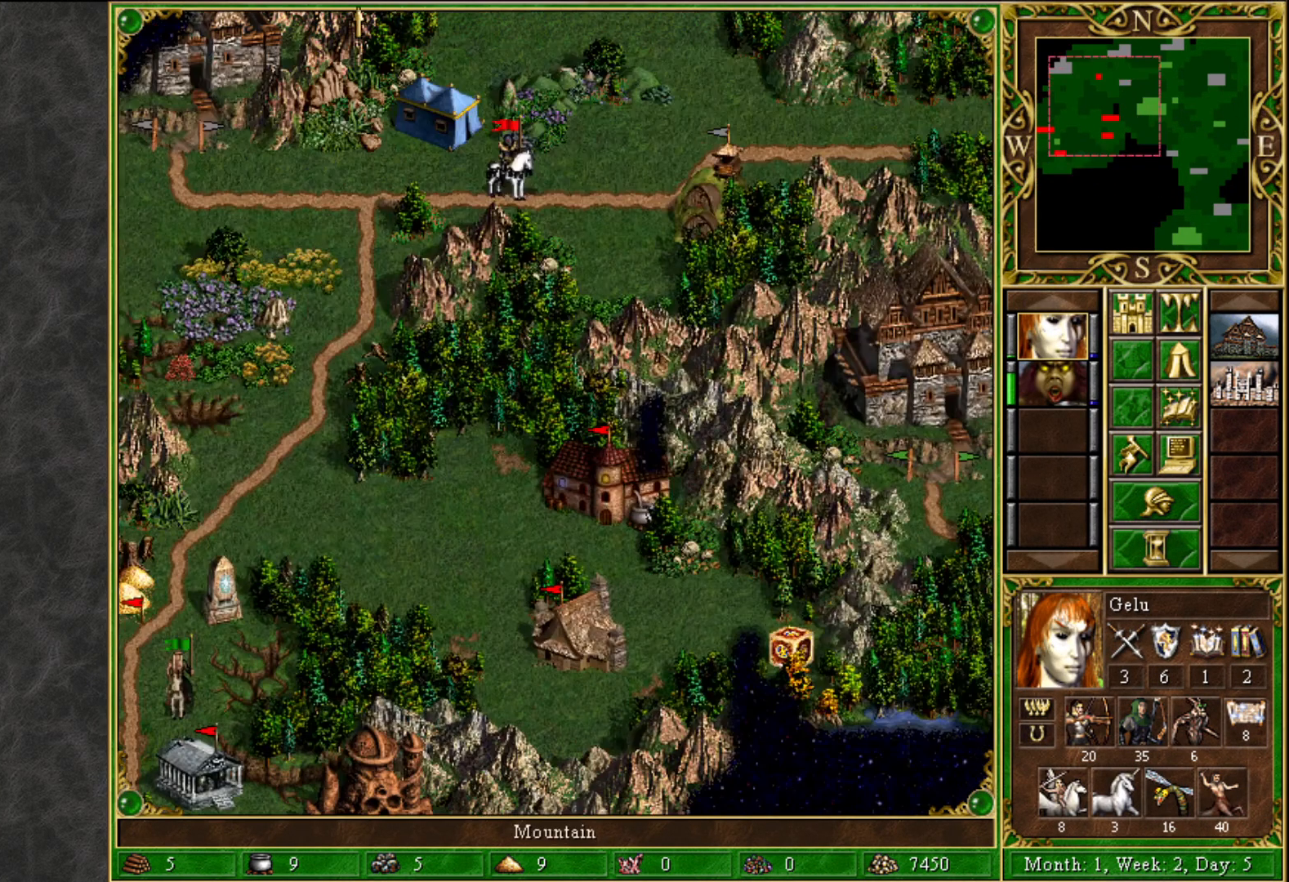
{"keys": [], "mouse": [], "mouse_move": "right", "events": []}
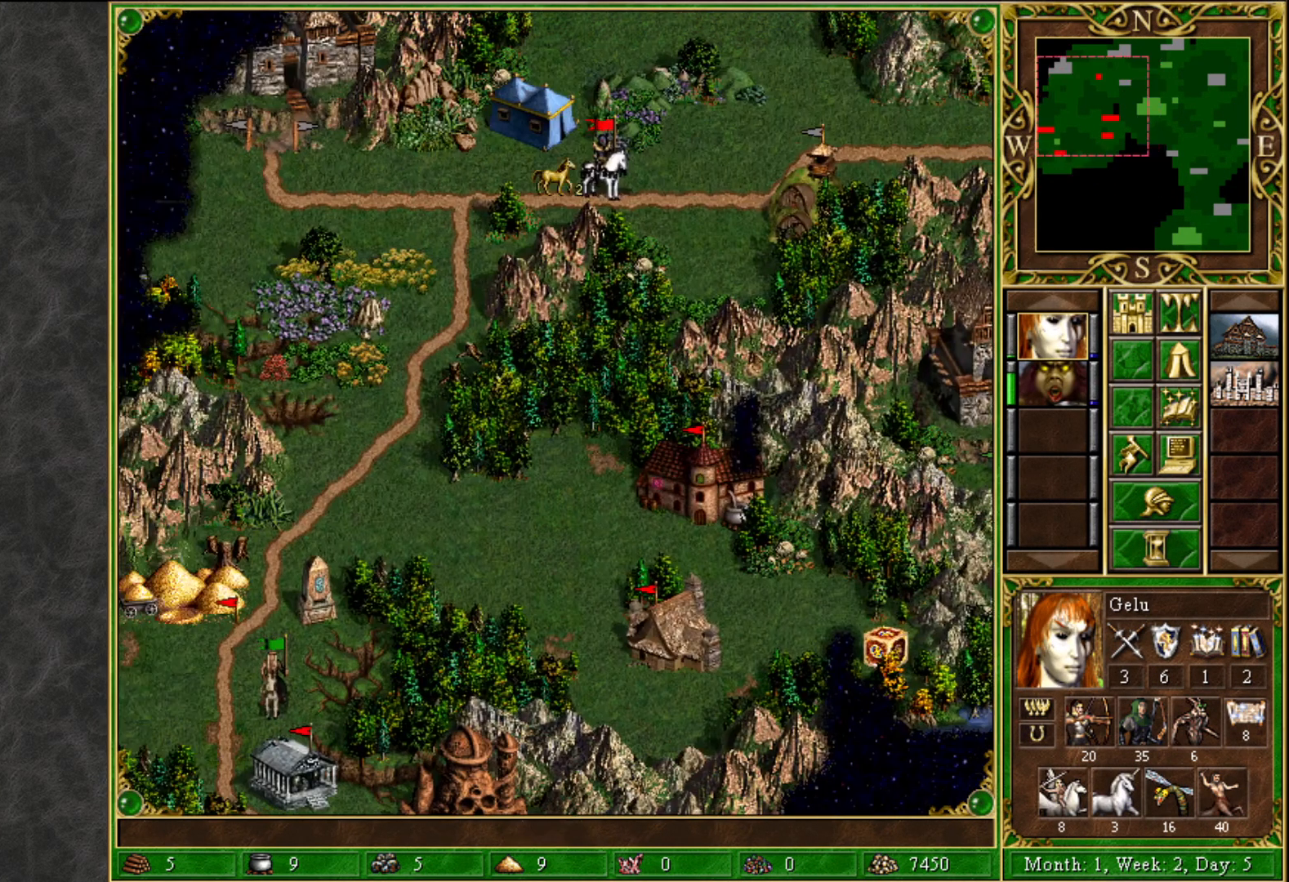
{"keys": [], "mouse": [], "mouse_move": "still", "events": [[350, "mouse_right", "down"], [483, "mouse_right", "up"]]}
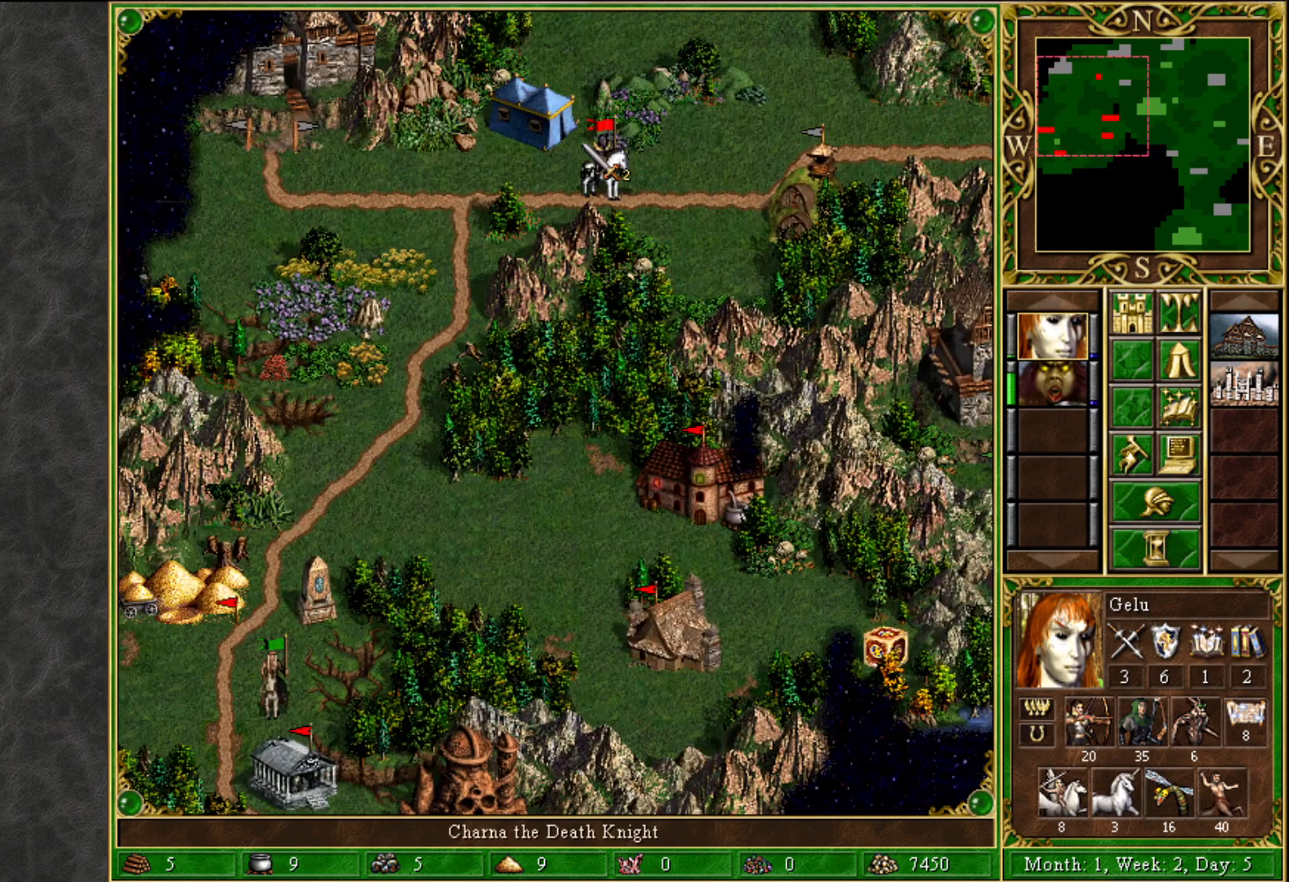
{"keys": [], "mouse": [], "mouse_move": "still", "events": [[83, "mouse_left", "down"], [133, "mouse_left", "up"]]}
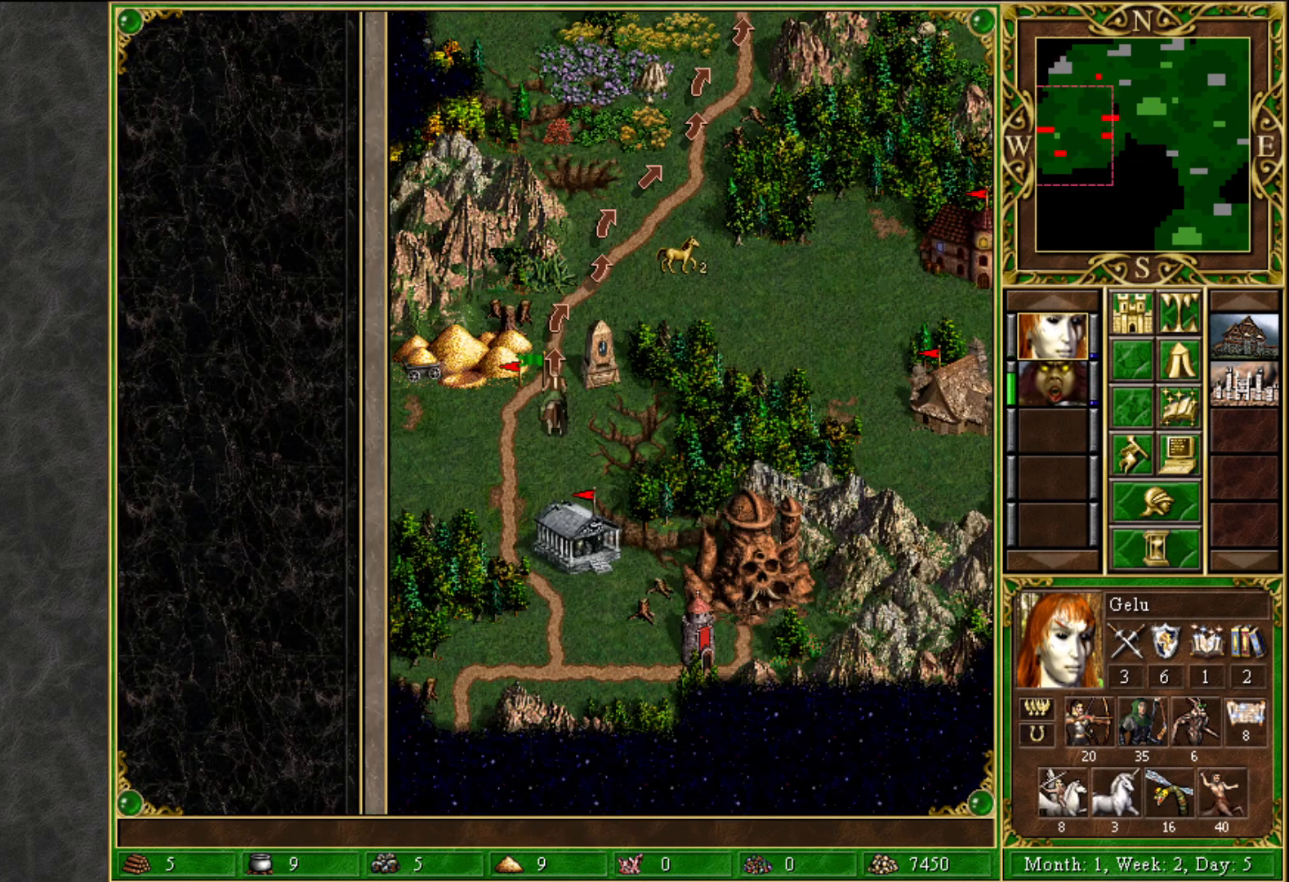
{"keys": ["e"], "mouse": [], "mouse_move": "down-left", "events": [[467, "e", "down"]]}
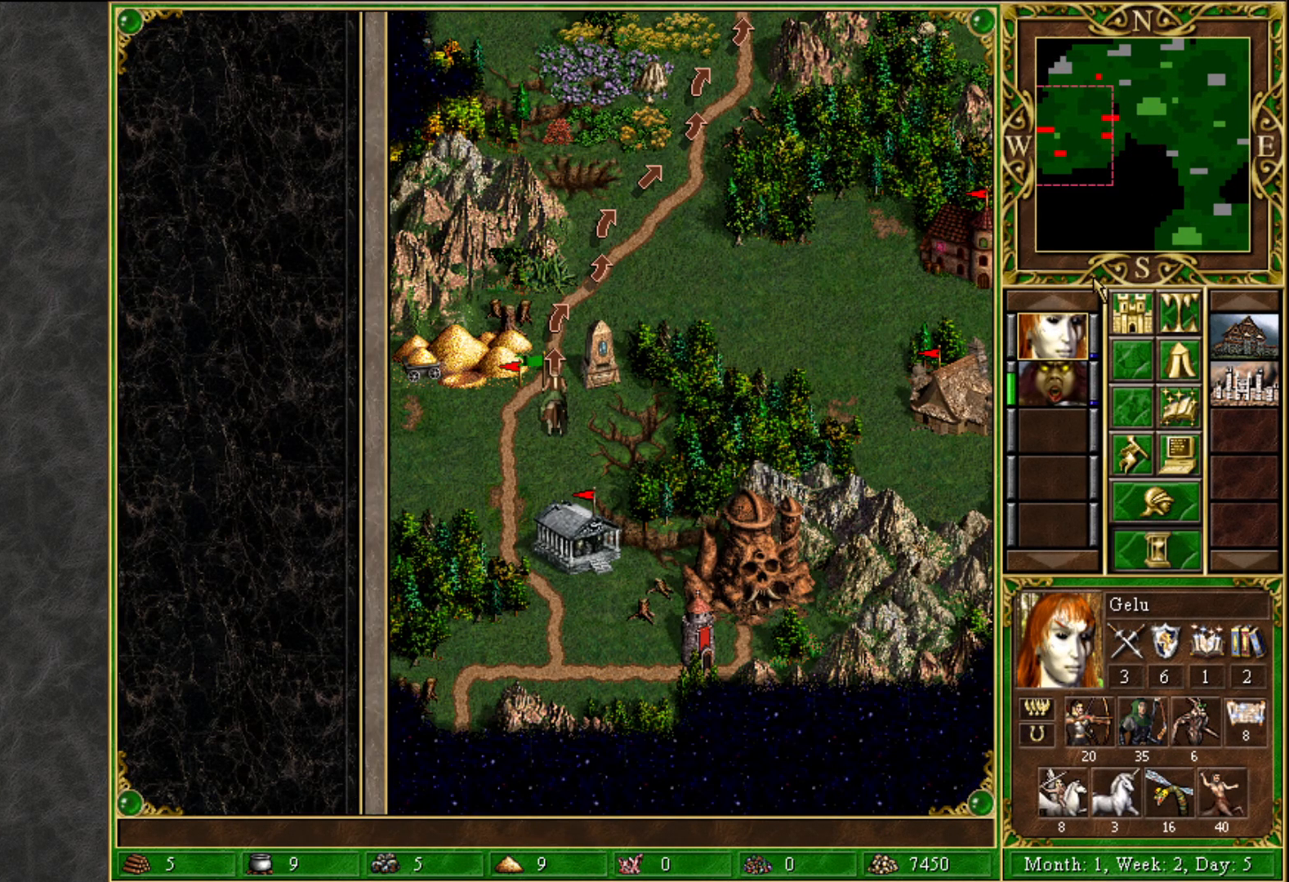
{"keys": [], "mouse": [], "mouse_move": "down-left", "events": [[17, "e", "up"]]}
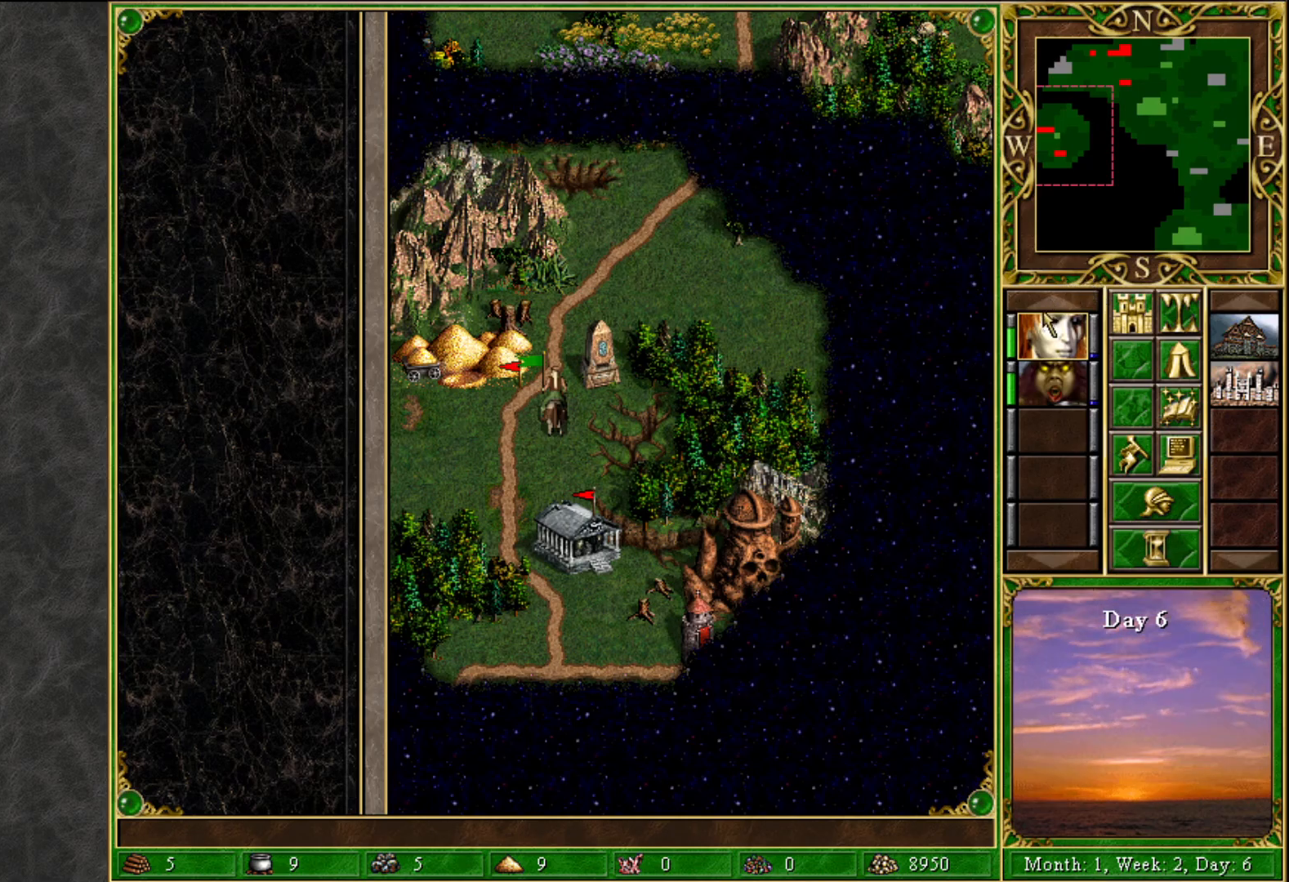
{"keys": [], "mouse": [], "mouse_move": "still", "events": []}
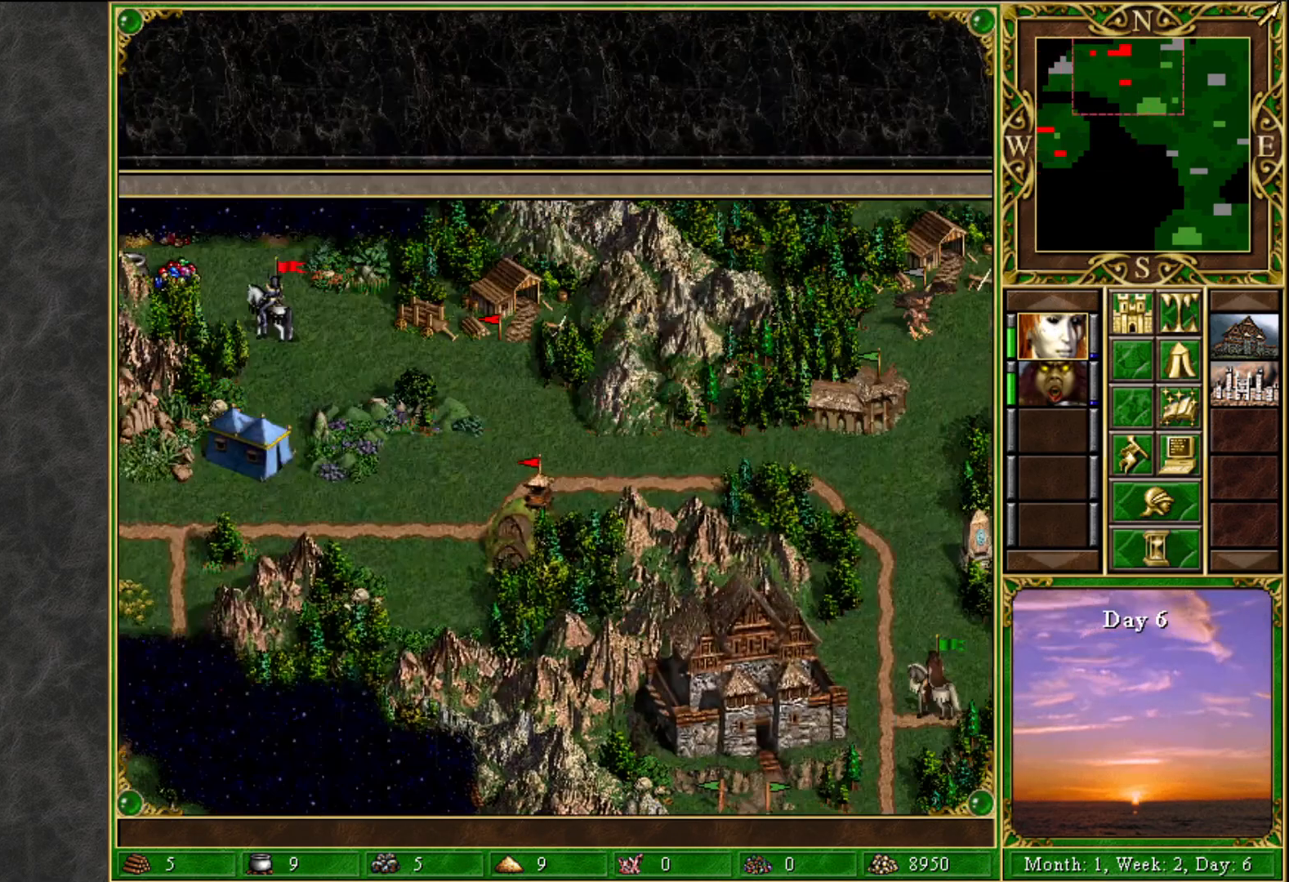
{"keys": [], "mouse": [], "mouse_move": "down-right", "events": []}
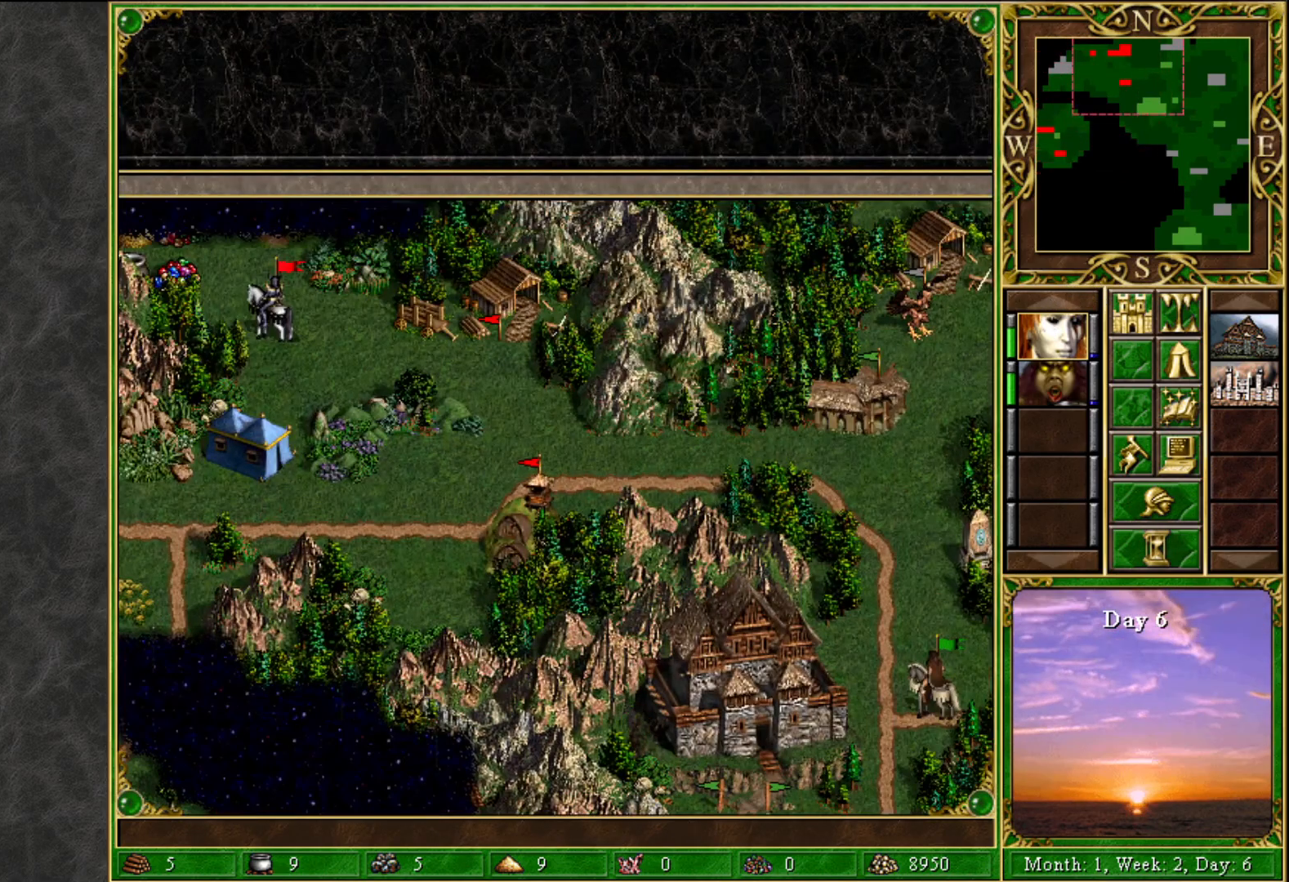
{"keys": [], "mouse": [], "mouse_move": "left", "events": []}
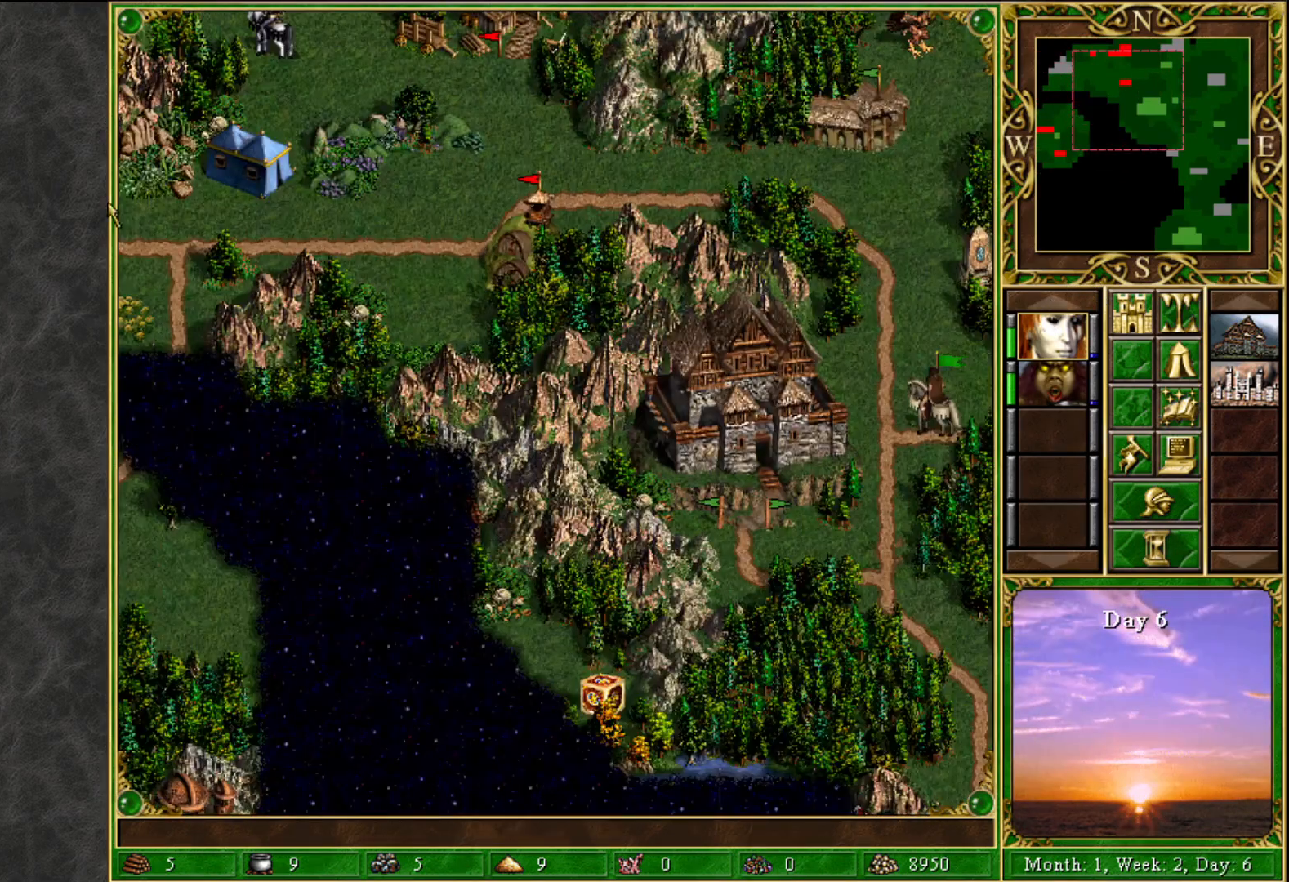
{"keys": [], "mouse": [], "mouse_move": "right", "events": []}
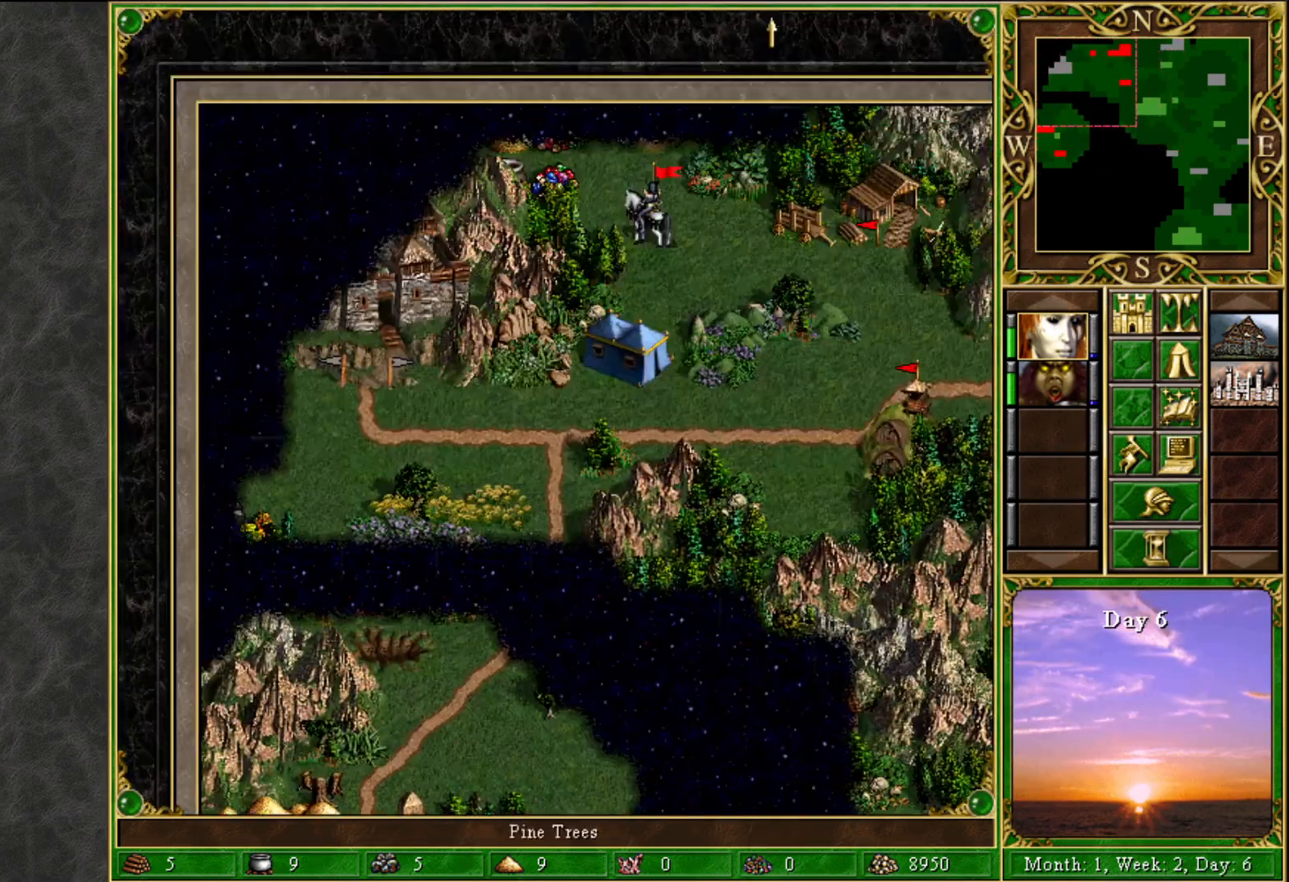
{"keys": [], "mouse": [], "mouse_move": "left", "events": []}
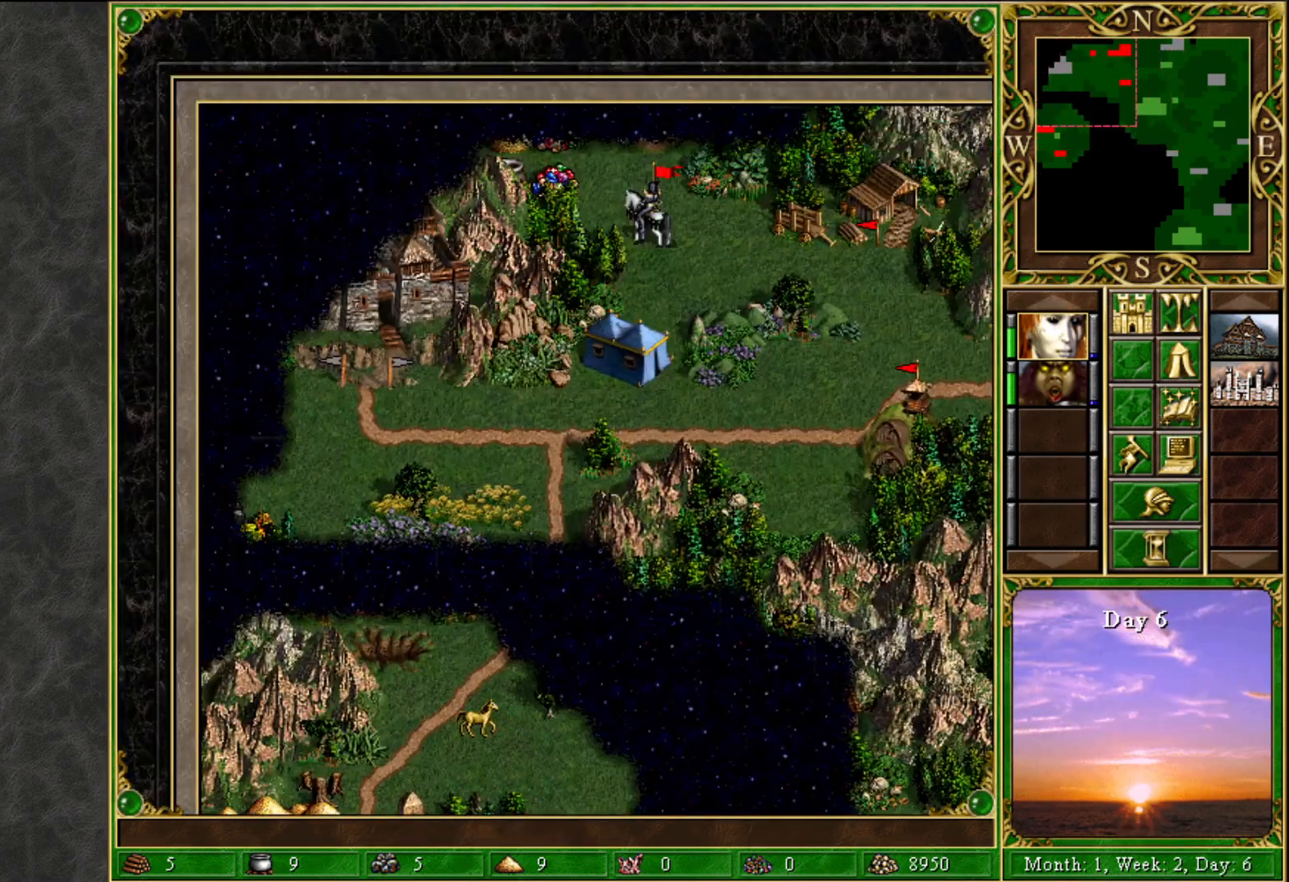
{"keys": [], "mouse": [], "mouse_move": "up", "events": [[350, "mouse_left", "down"], [400, "mouse_left", "up"]]}
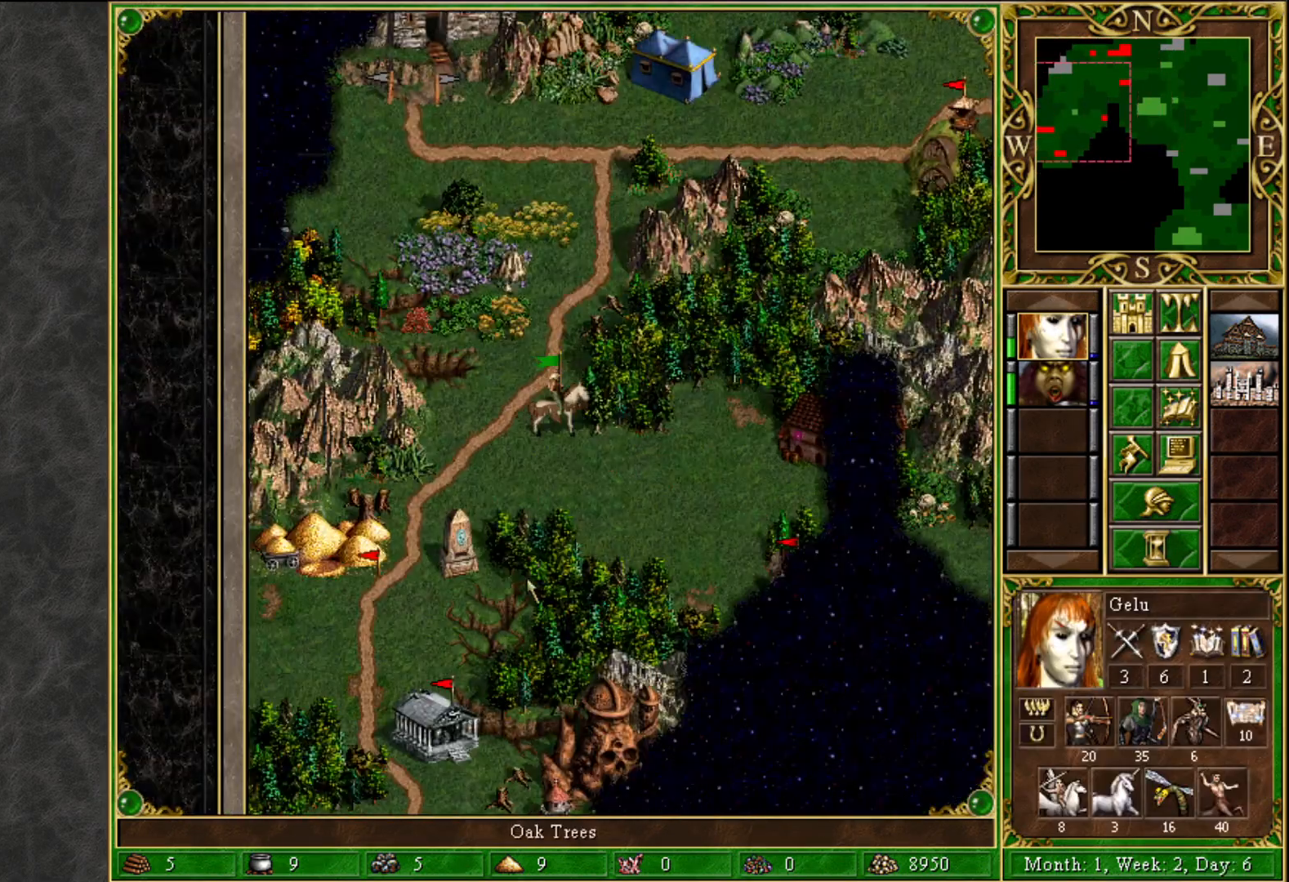
{"keys": [], "mouse": [], "mouse_move": "still", "events": []}
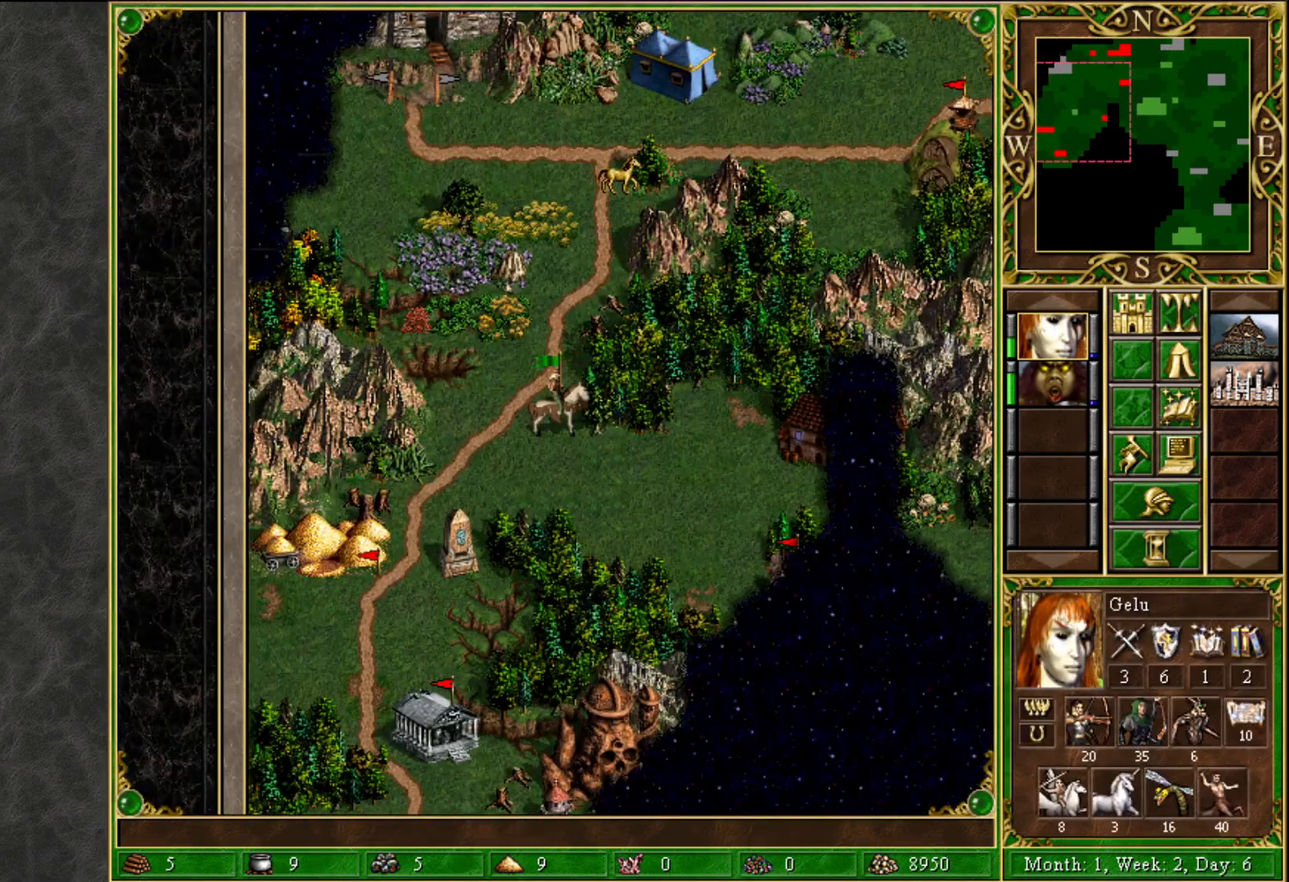
{"keys": [], "mouse": [], "mouse_move": "still", "events": [[50, "mouse_left", "down"], [100, "mouse_left", "up"]]}
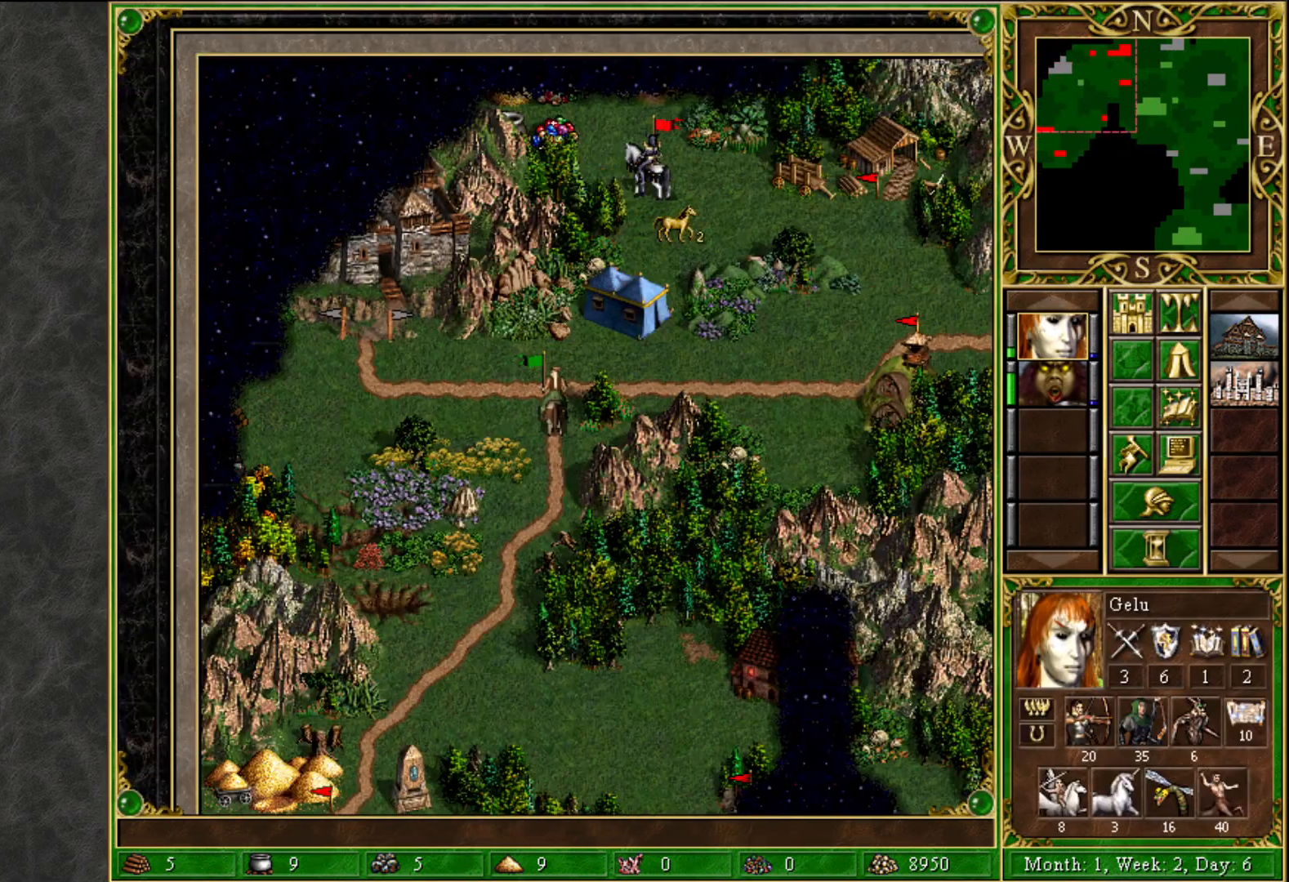
{"keys": [], "mouse": [], "mouse_move": "still", "events": [[350, "mouse_left", "down"], [433, "mouse_left", "up"]]}
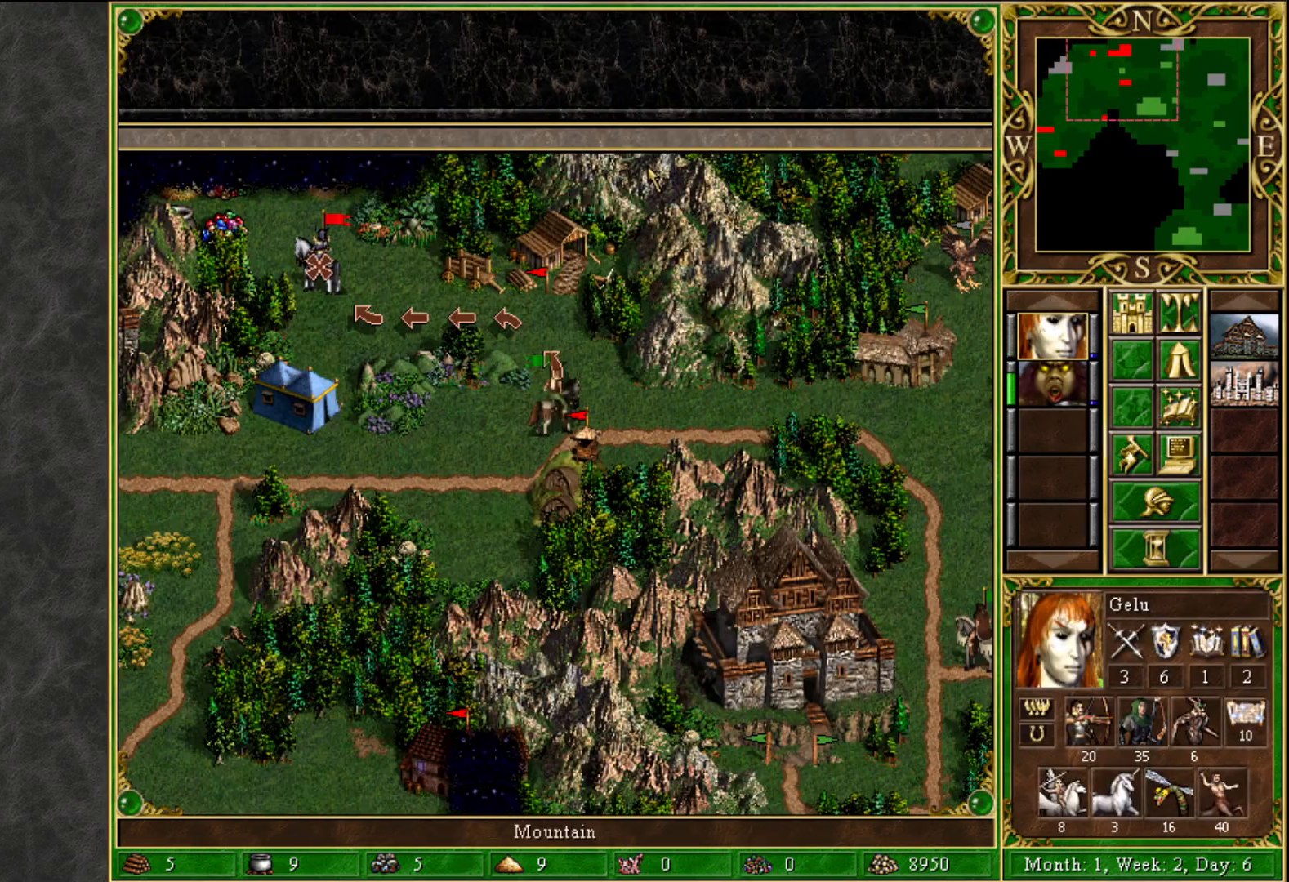
{"keys": [], "mouse": [], "mouse_move": "right", "events": [[317, "e", "down"], [450, "e", "up"]]}
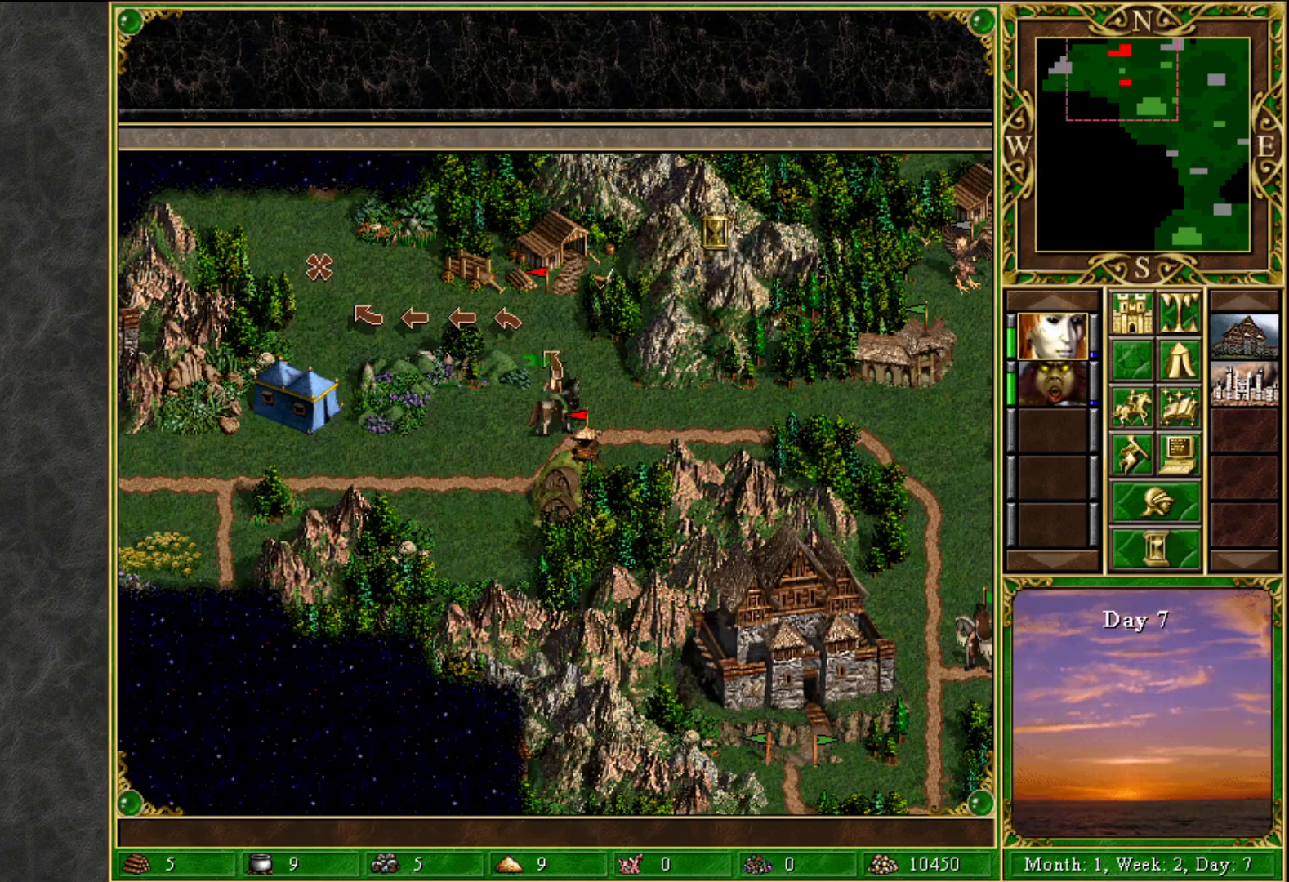
{"keys": [], "mouse": [], "mouse_move": "left", "events": []}
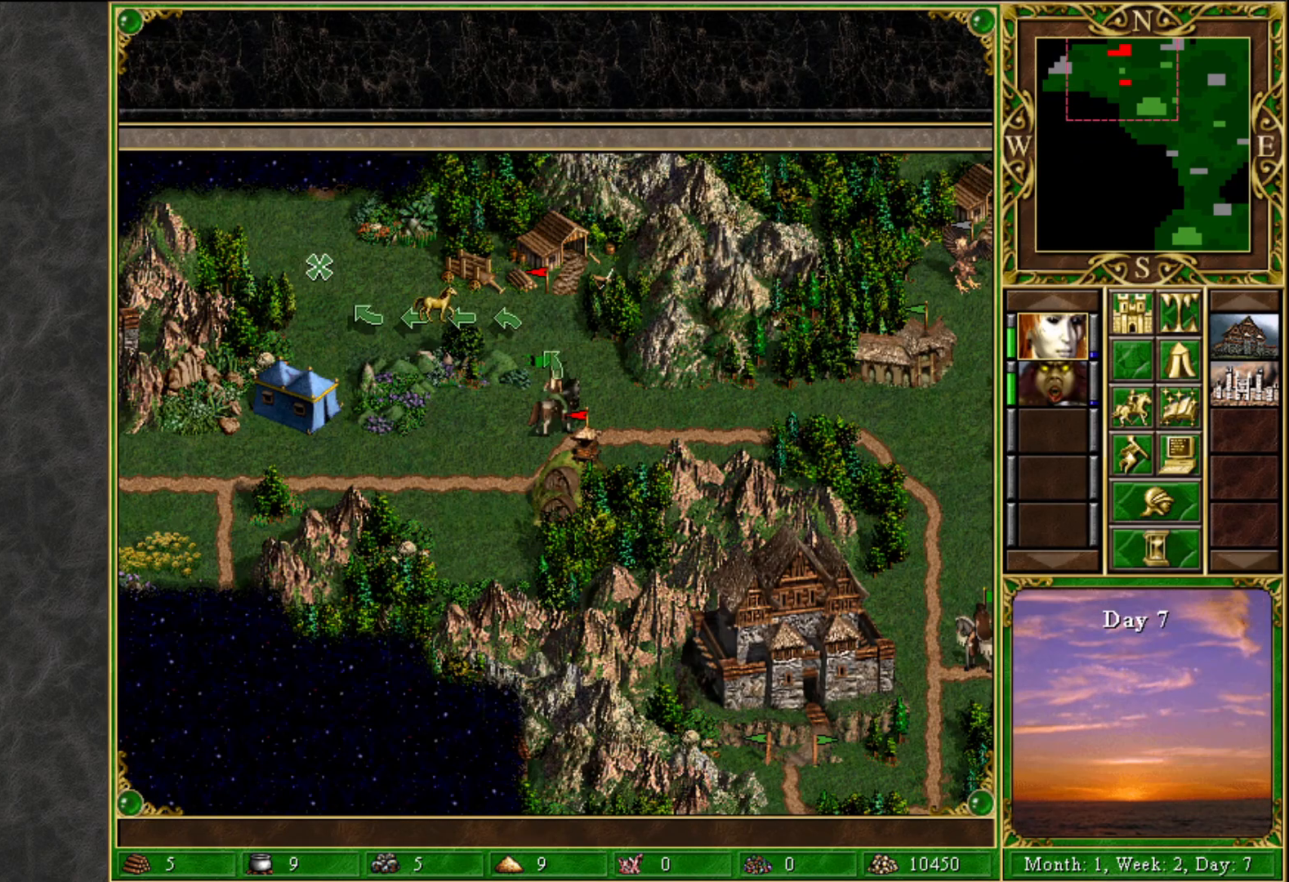
{"keys": [], "mouse": [], "mouse_move": "up-right", "events": []}